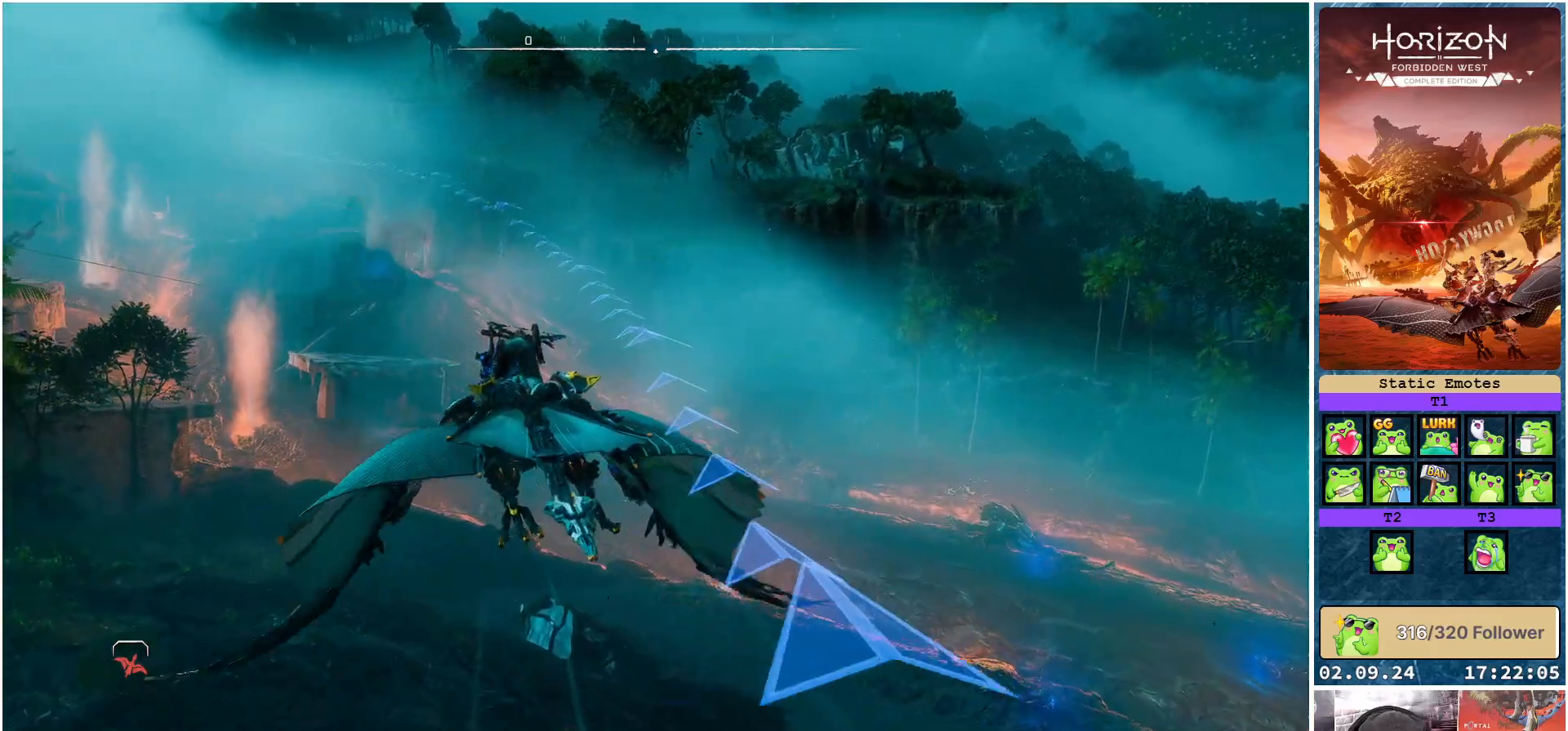
Gameplay with a controller (Xbox layout); each line is a JSON object with the inputs held at the frame after it. "events" lists button and stick changes between this image and that frame as [ms after this image, input, new state], when the widget could be followed in between.
{"buttons": ["A"], "left_stick": "down", "right_stick": "center", "events": [[167, "left_stick", "down"]]}
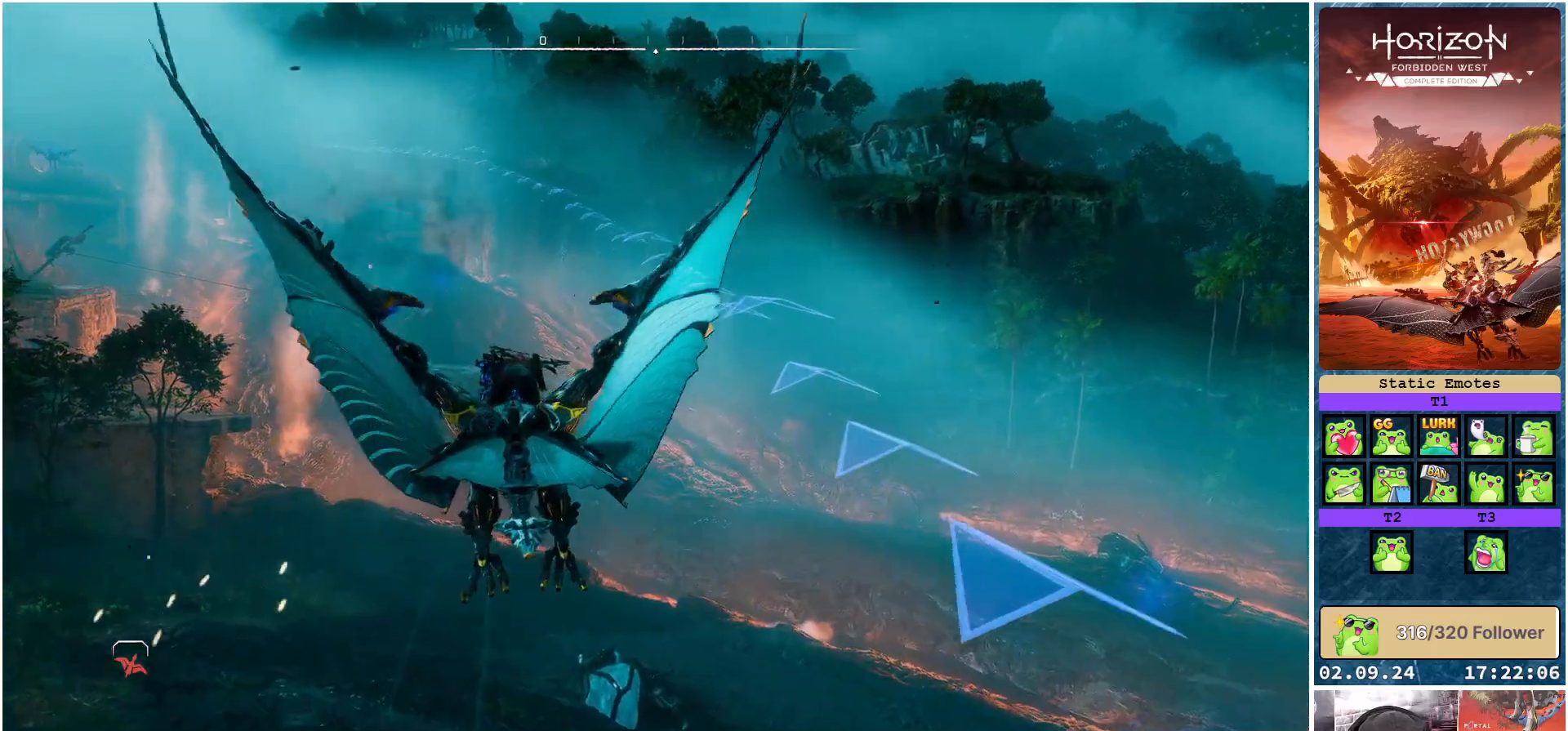
{"buttons": ["A"], "left_stick": "down-left", "right_stick": "center", "events": [[300, "left_stick", "down-left"]]}
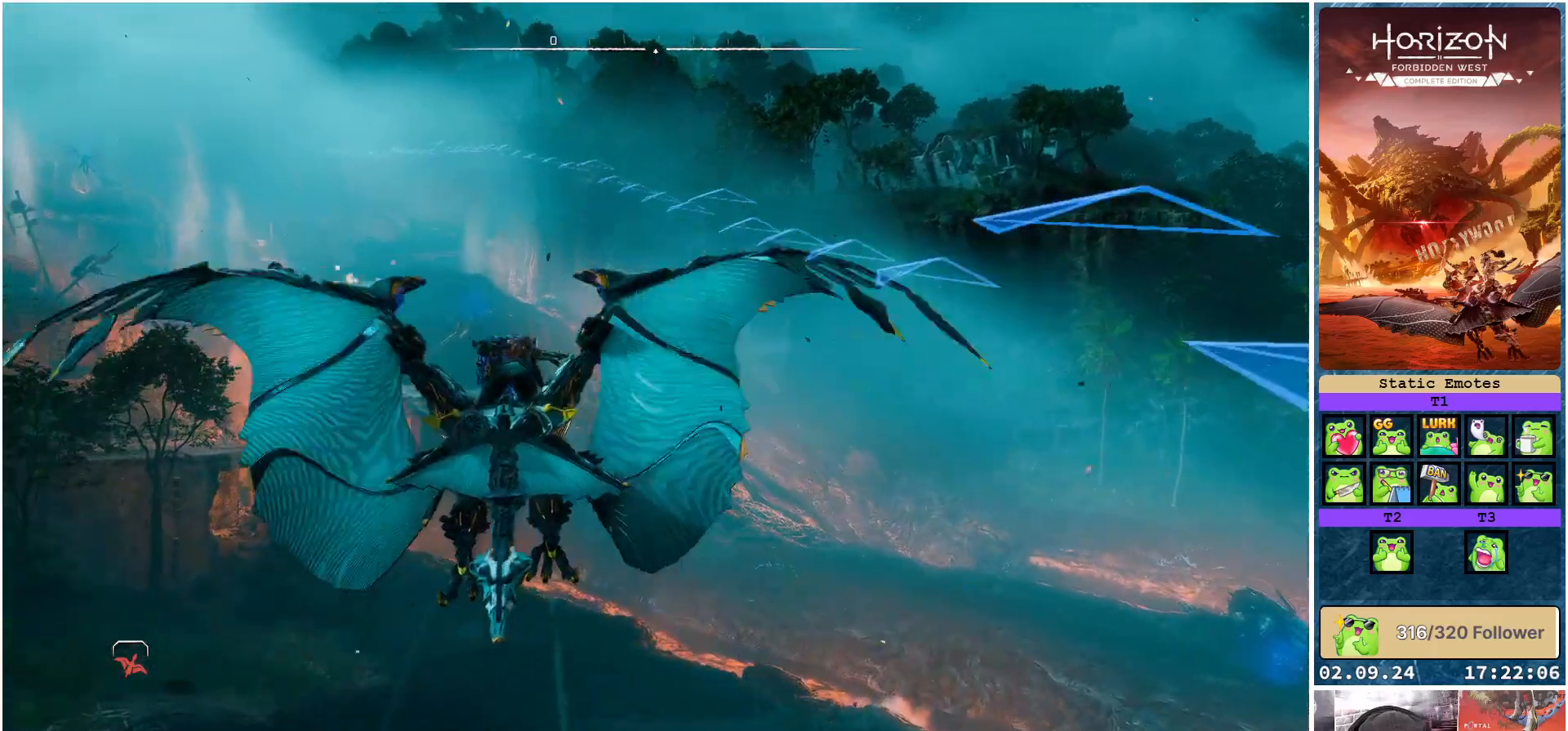
{"buttons": ["A"], "left_stick": "down-left", "right_stick": "center", "events": []}
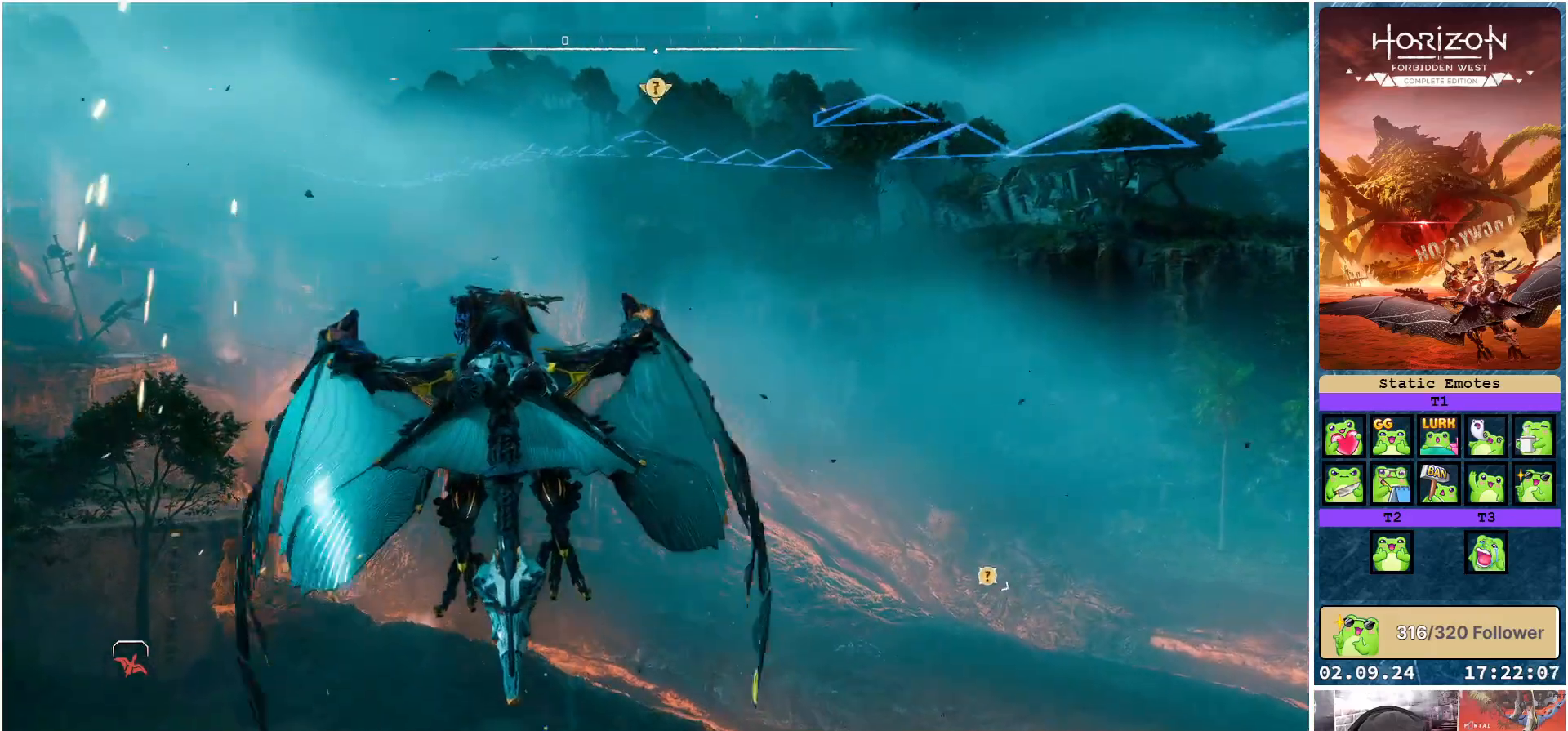
{"buttons": ["A"], "left_stick": "down", "right_stick": "center", "events": [[100, "left_stick", "down"]]}
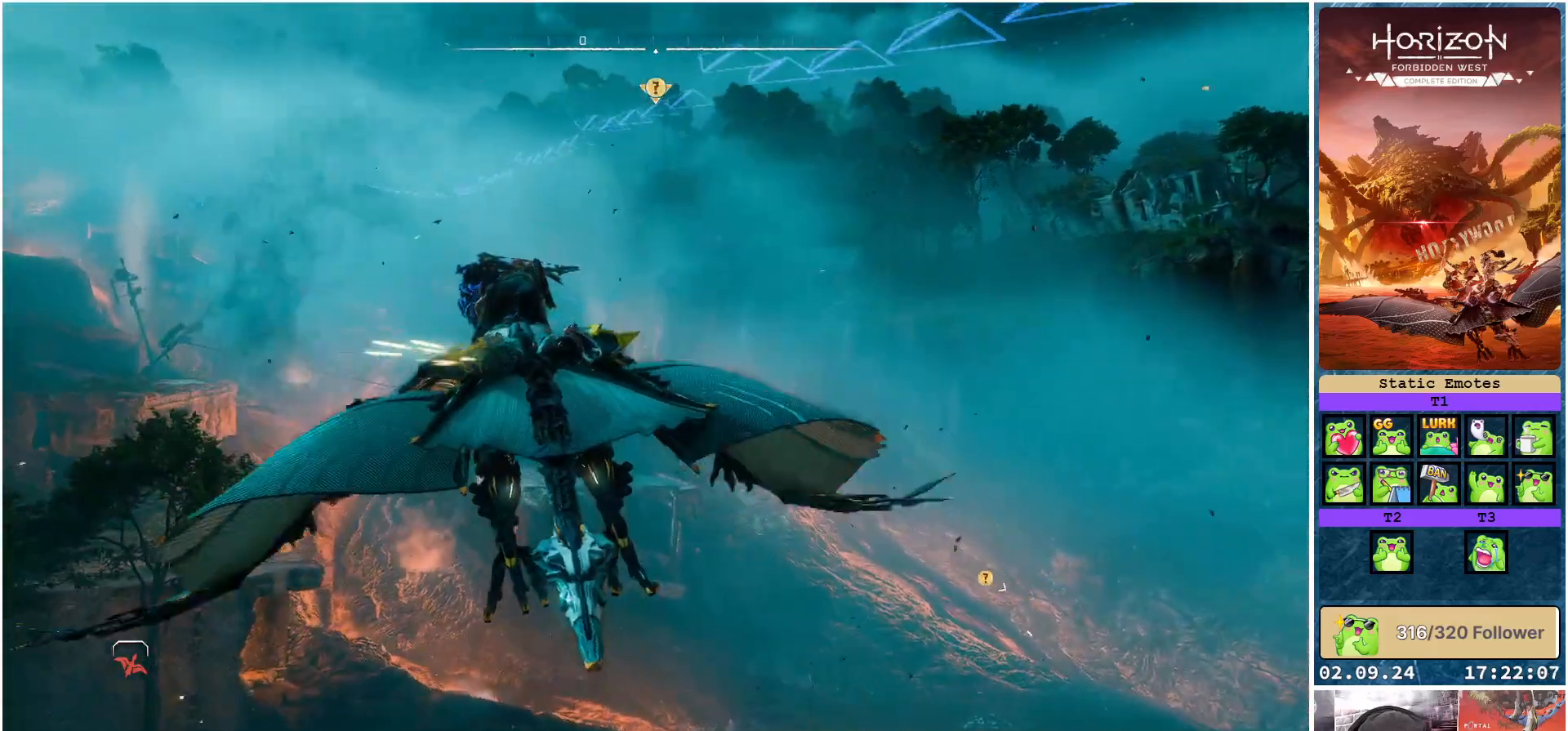
{"buttons": ["A"], "left_stick": "down-right", "right_stick": "center", "events": [[350, "left_stick", "down-right"]]}
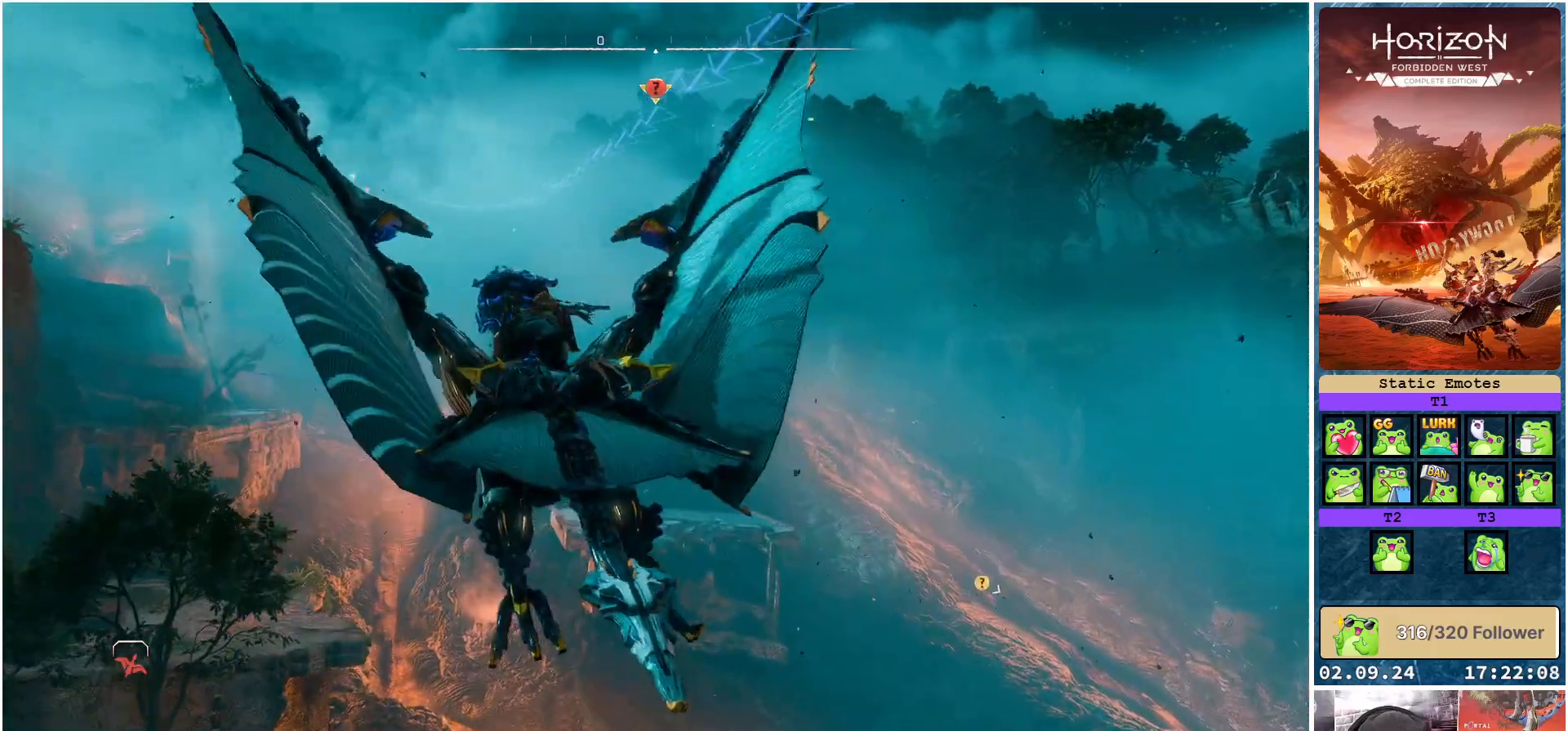
{"buttons": ["A"], "left_stick": "down", "right_stick": "center", "events": [[450, "left_stick", "down"]]}
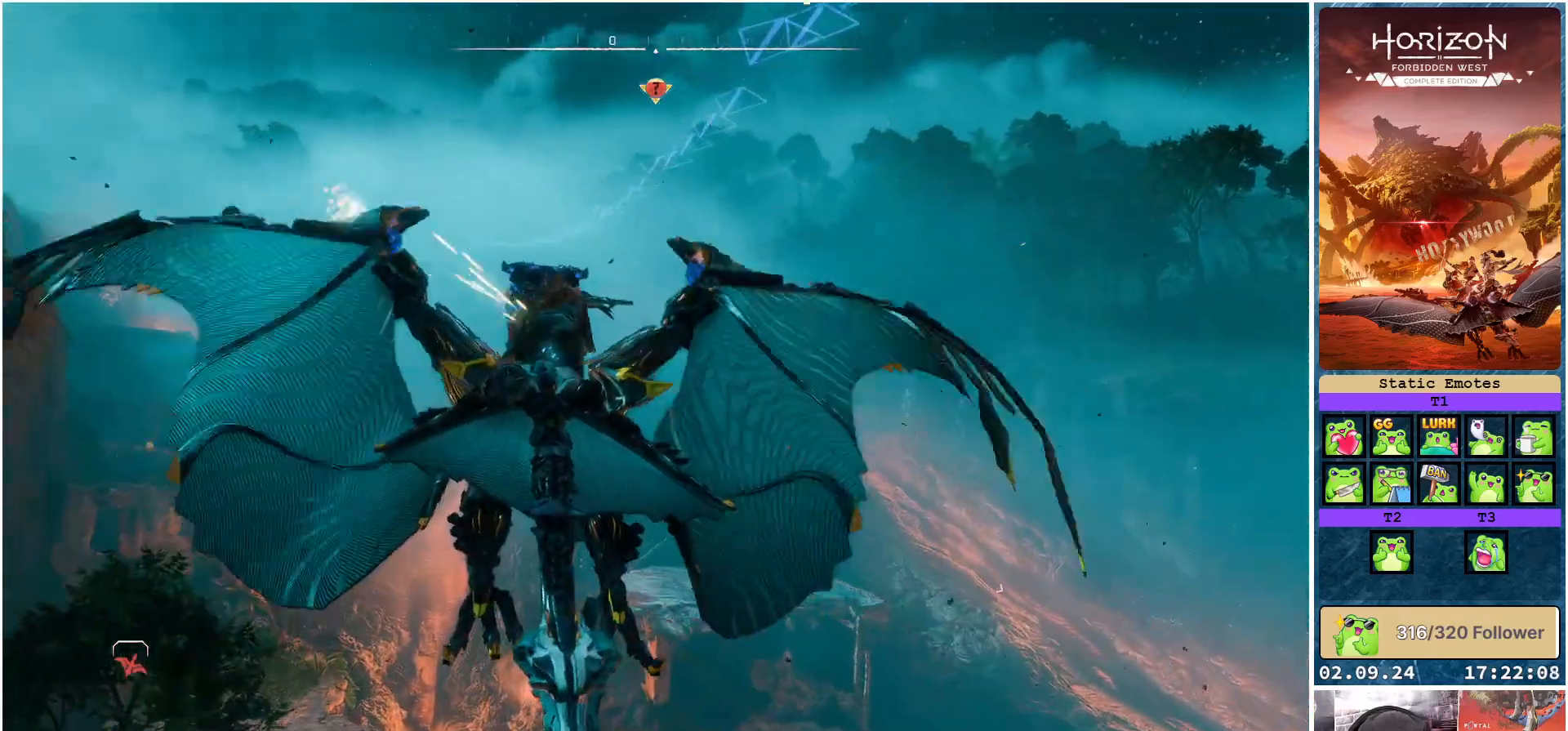
{"buttons": ["A"], "left_stick": "down-left", "right_stick": "center", "events": [[133, "left_stick", "down-left"]]}
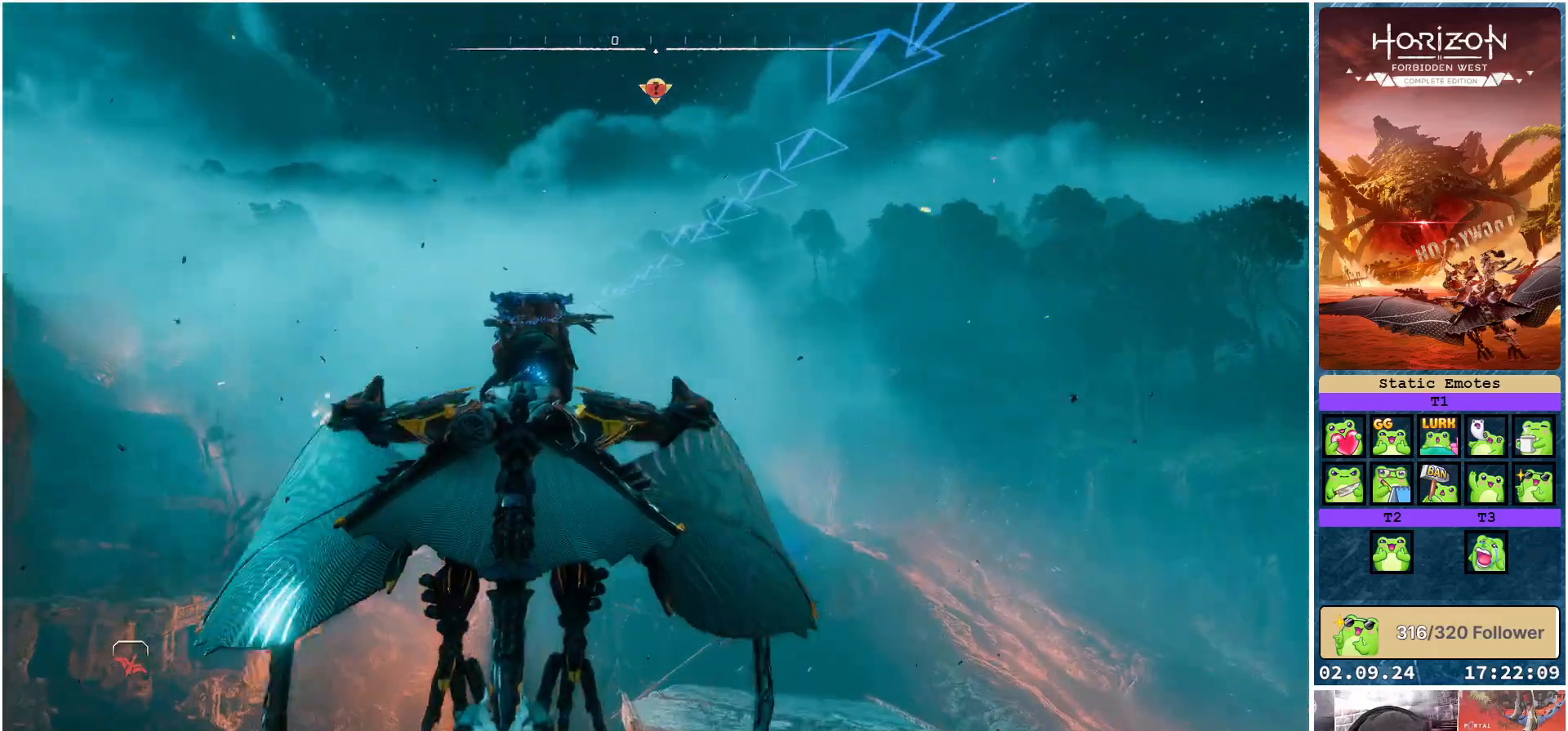
{"buttons": ["A"], "left_stick": "down", "right_stick": "center", "events": [[483, "left_stick", "down"]]}
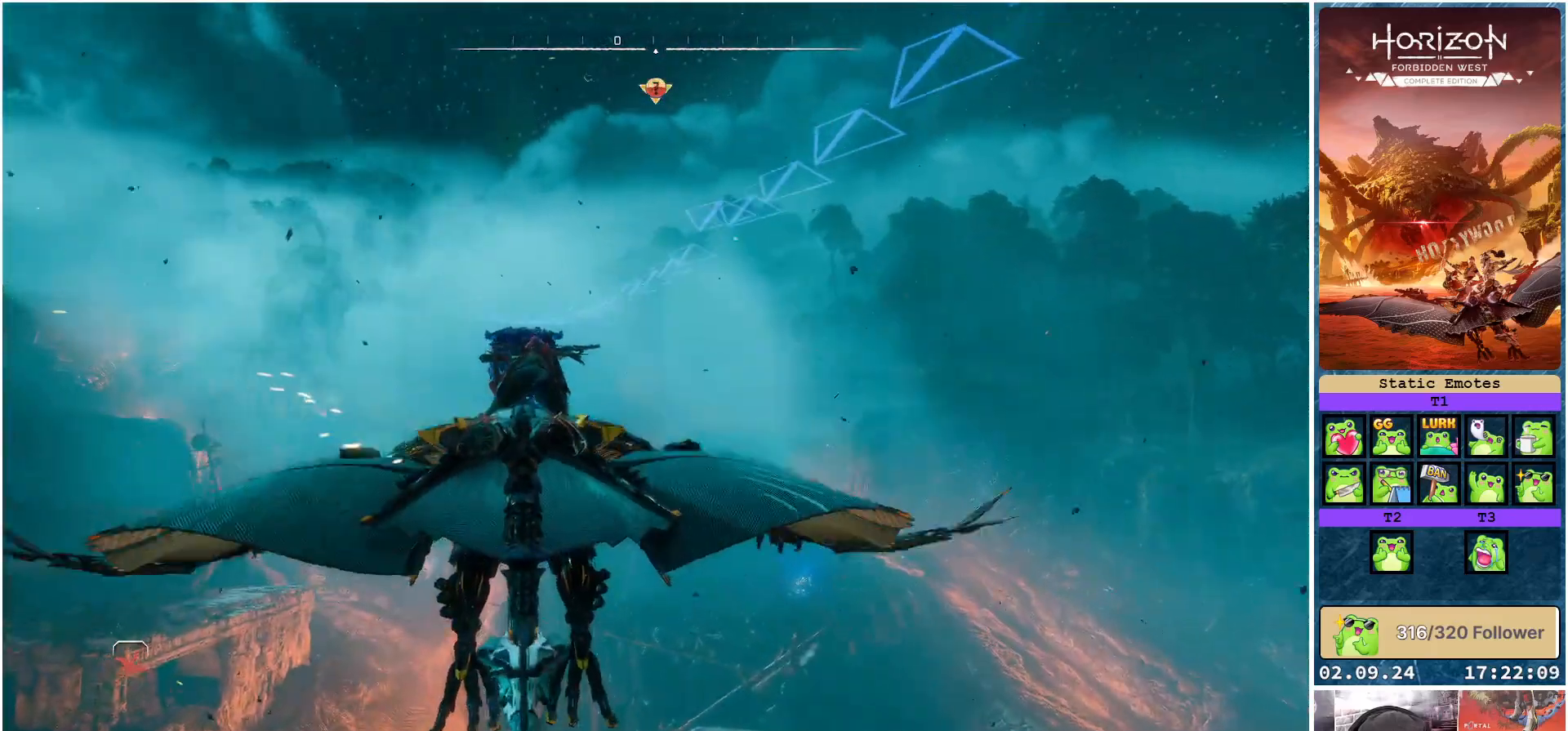
{"buttons": ["A"], "left_stick": "down", "right_stick": "center", "events": []}
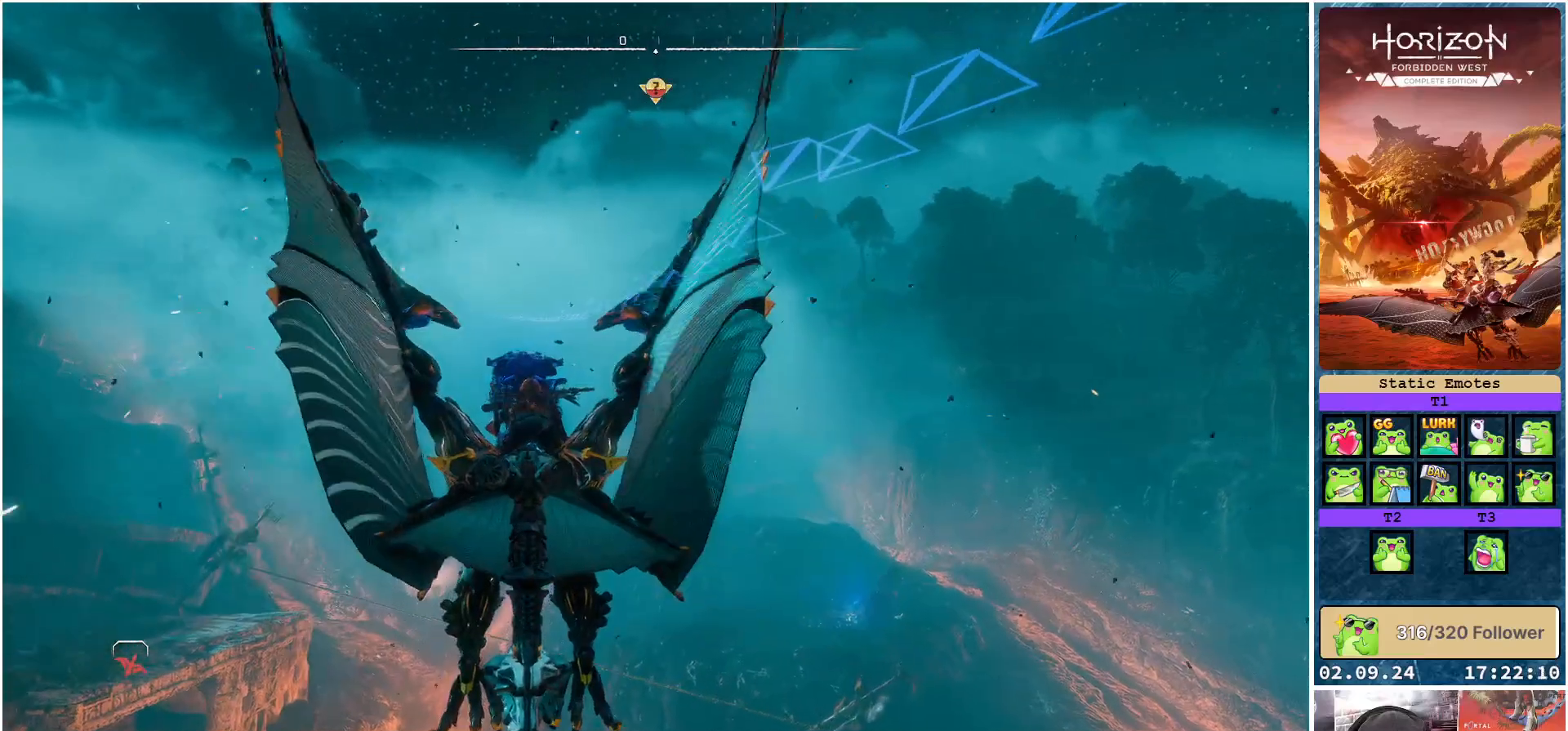
{"buttons": ["A"], "left_stick": "down", "right_stick": "center", "events": []}
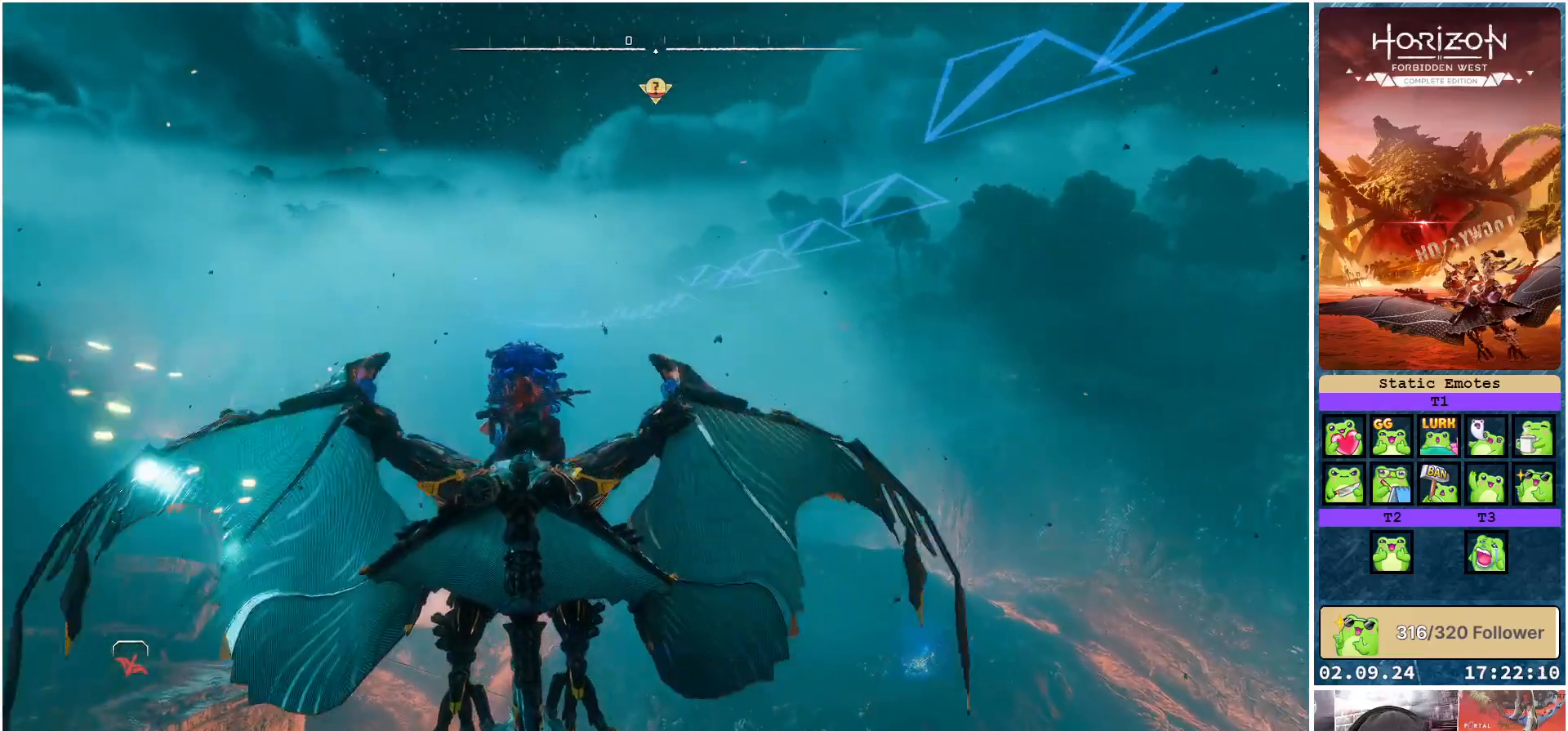
{"buttons": ["A"], "left_stick": "down", "right_stick": "center", "events": []}
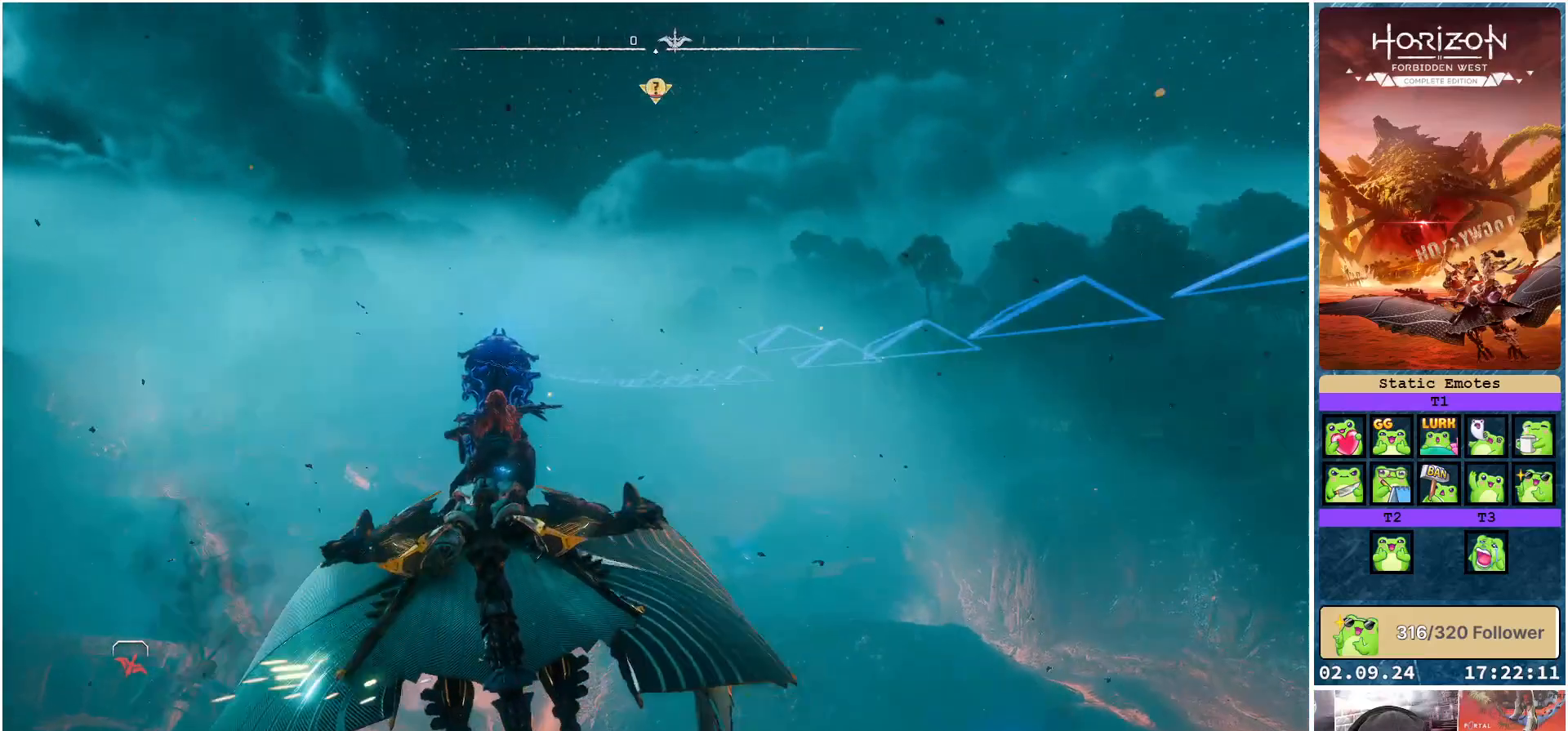
{"buttons": ["A"], "left_stick": "down-right", "right_stick": "center", "events": [[400, "left_stick", "down-right"]]}
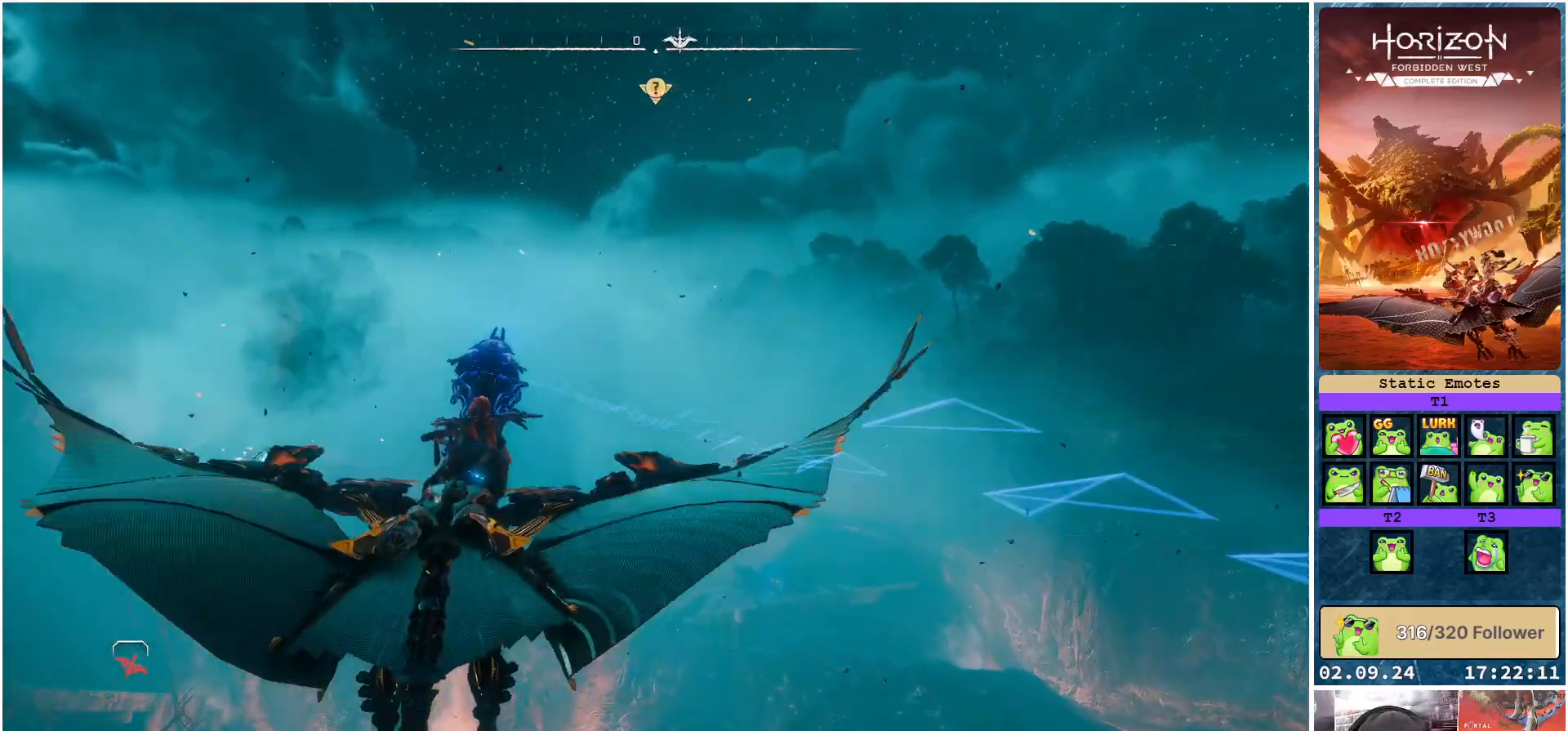
{"buttons": ["A"], "left_stick": "down-left", "right_stick": "center", "events": [[200, "left_stick", "down-left"]]}
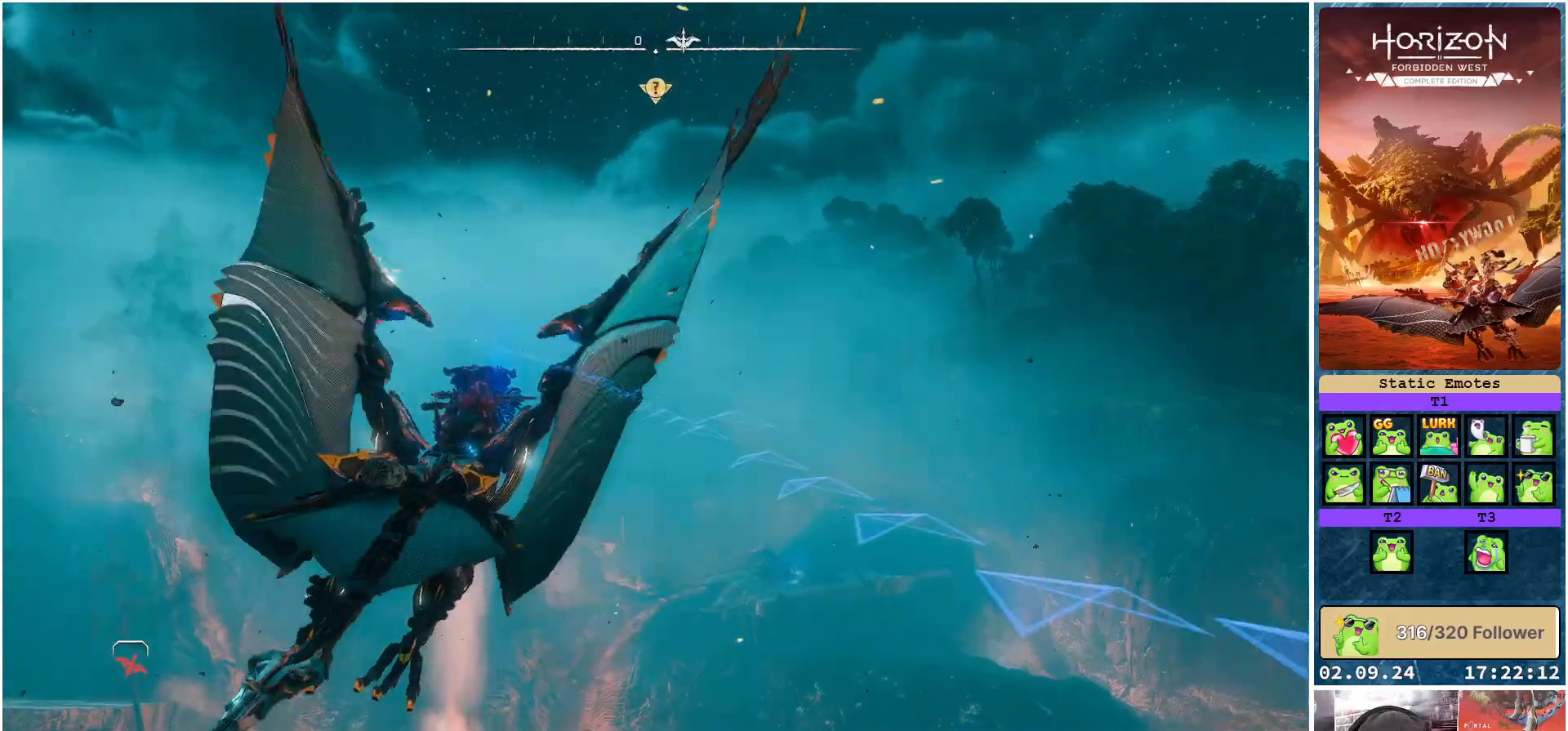
{"buttons": ["A"], "left_stick": "down-left", "right_stick": "center", "events": []}
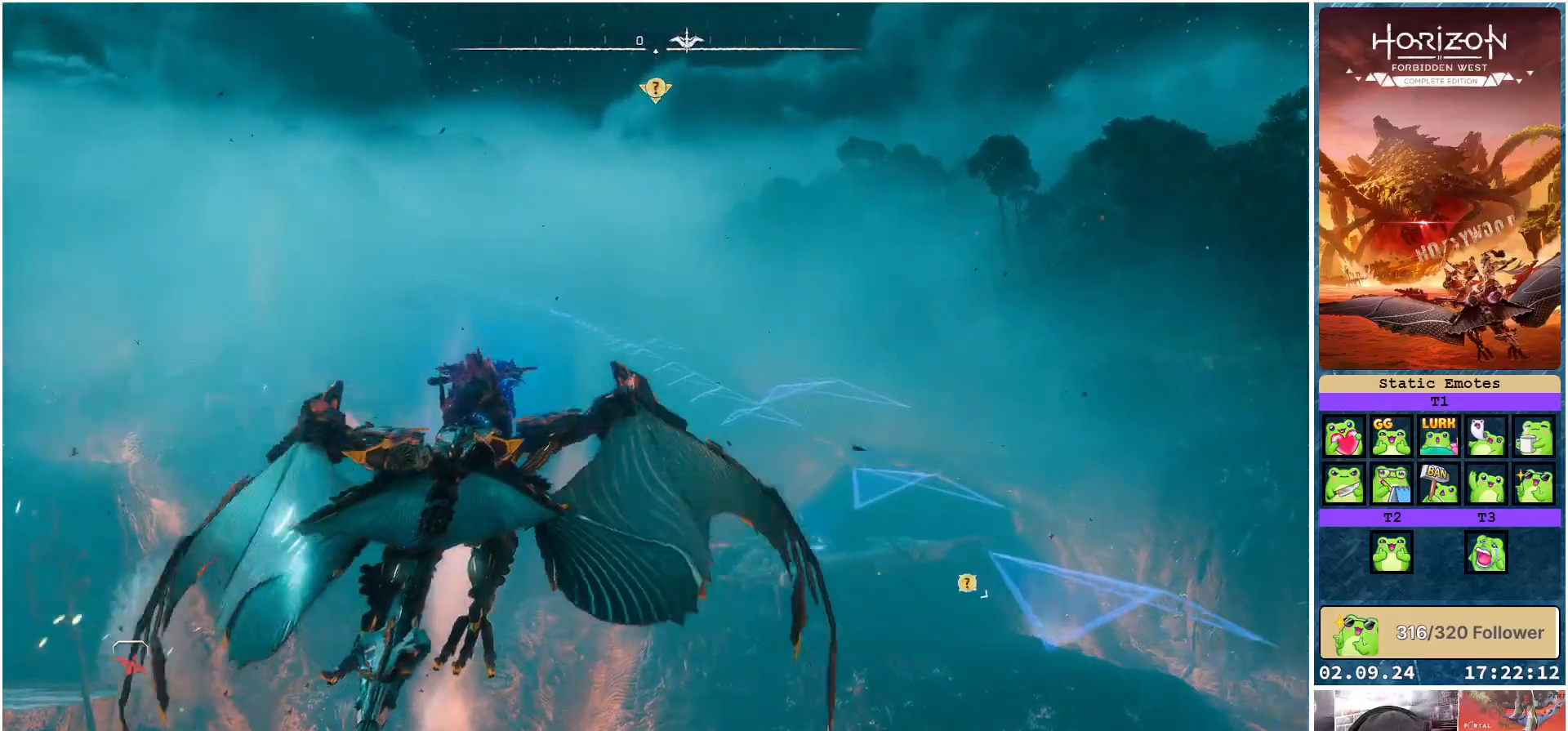
{"buttons": ["A"], "left_stick": "down", "right_stick": "center", "events": [[167, "left_stick", "down"]]}
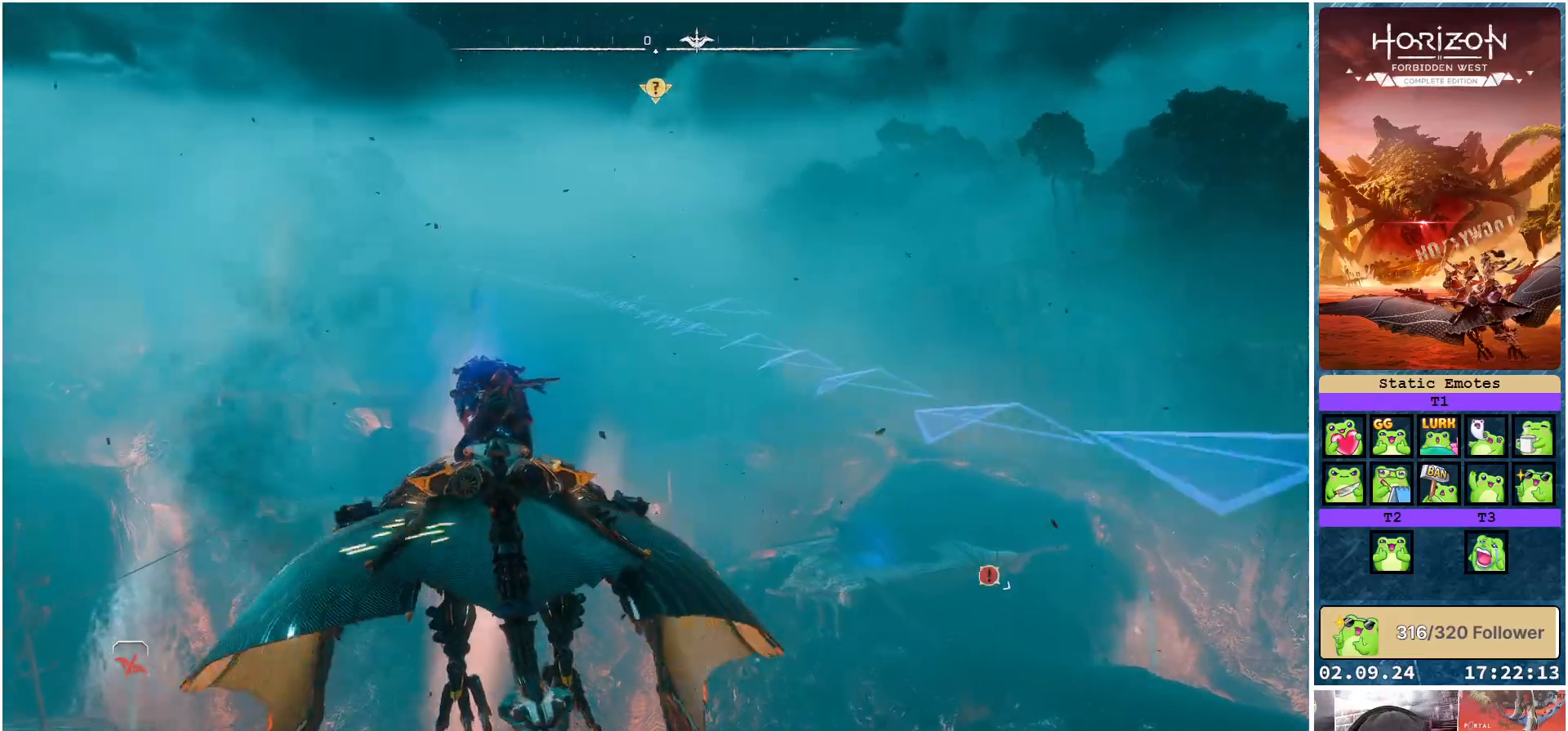
{"buttons": [], "left_stick": "down", "right_stick": "center", "events": [[450, "A", "up"]]}
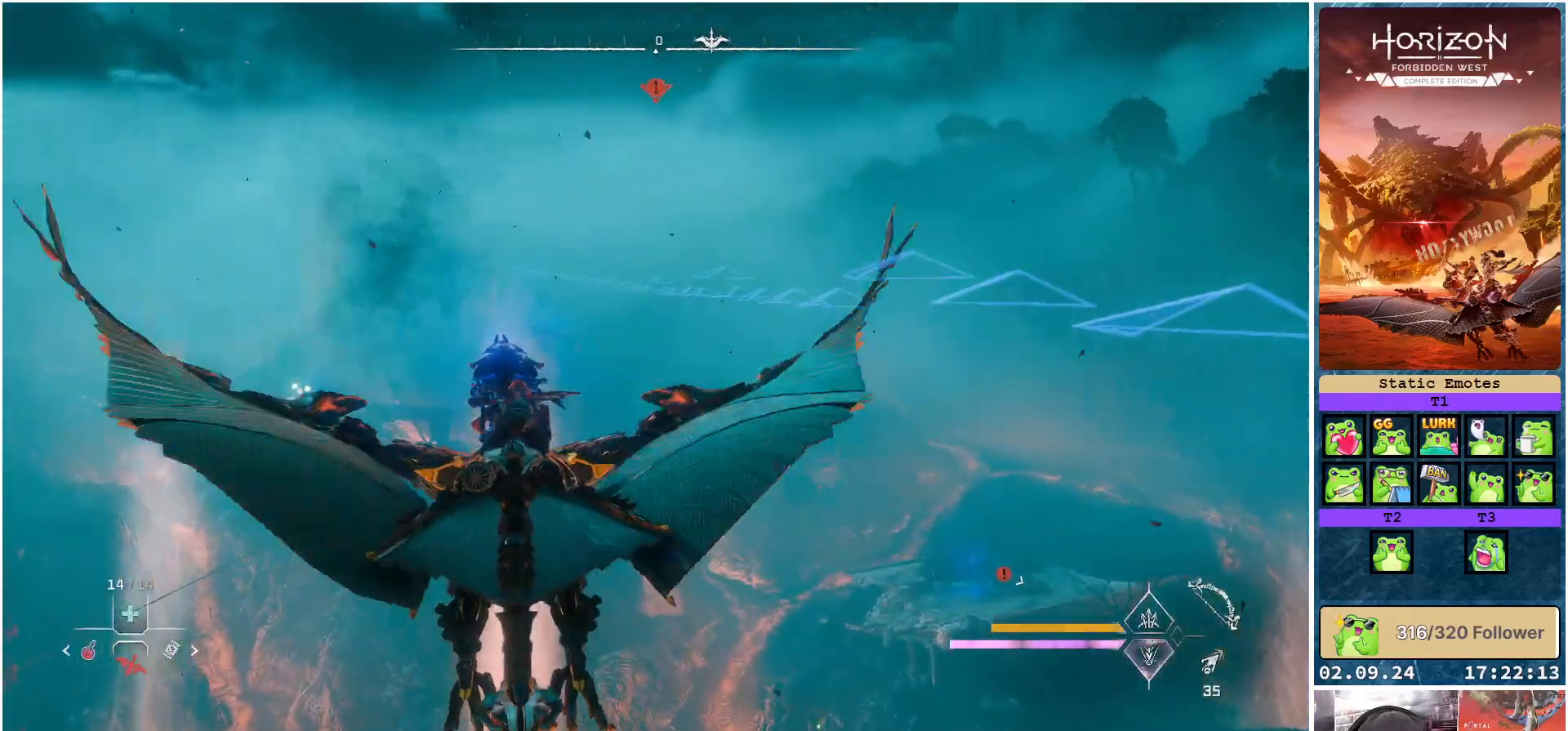
{"buttons": [], "left_stick": "down", "right_stick": "center", "events": []}
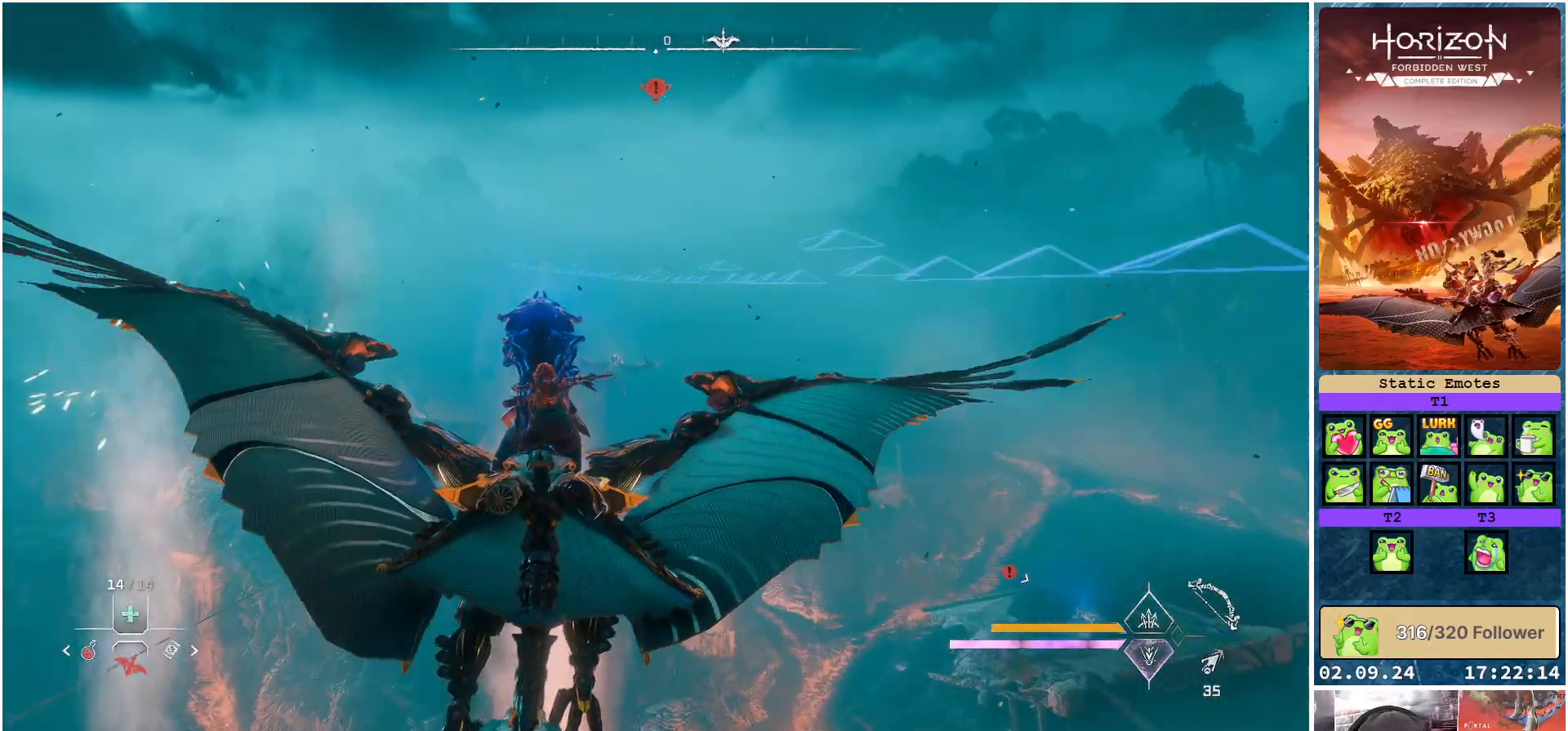
{"buttons": [], "left_stick": "down", "right_stick": "center", "events": []}
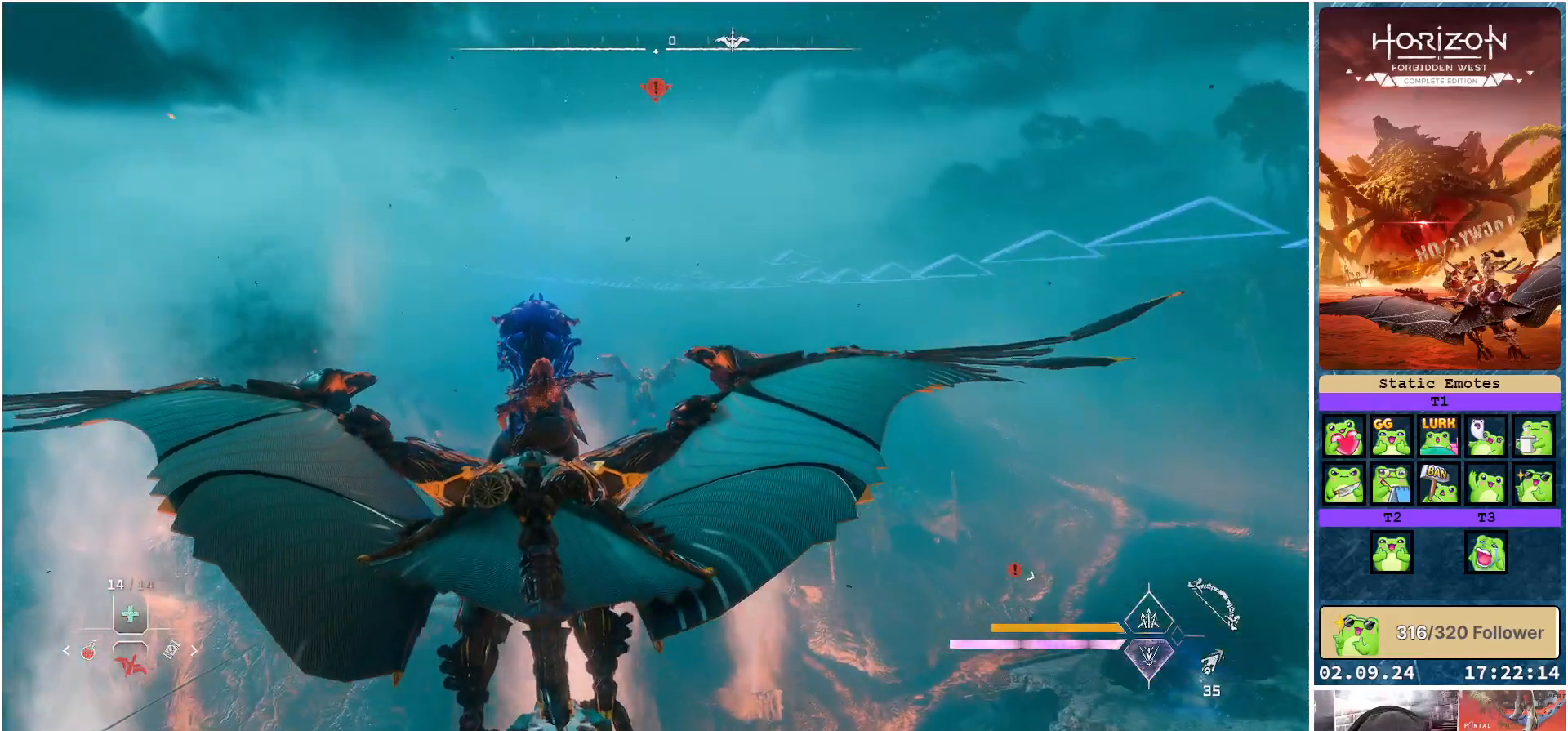
{"buttons": [], "left_stick": "down", "right_stick": "center", "events": []}
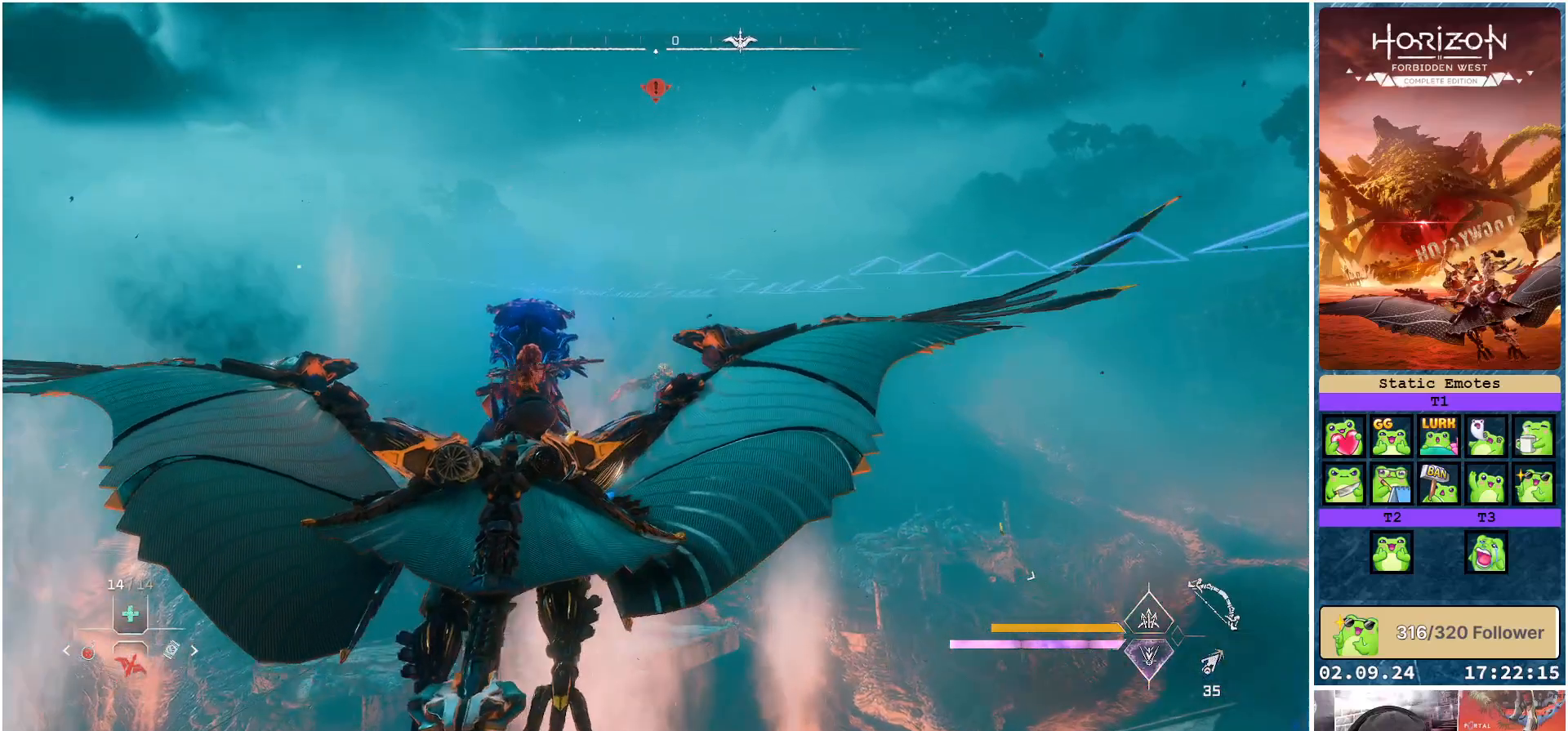
{"buttons": [], "left_stick": "down", "right_stick": "center", "events": []}
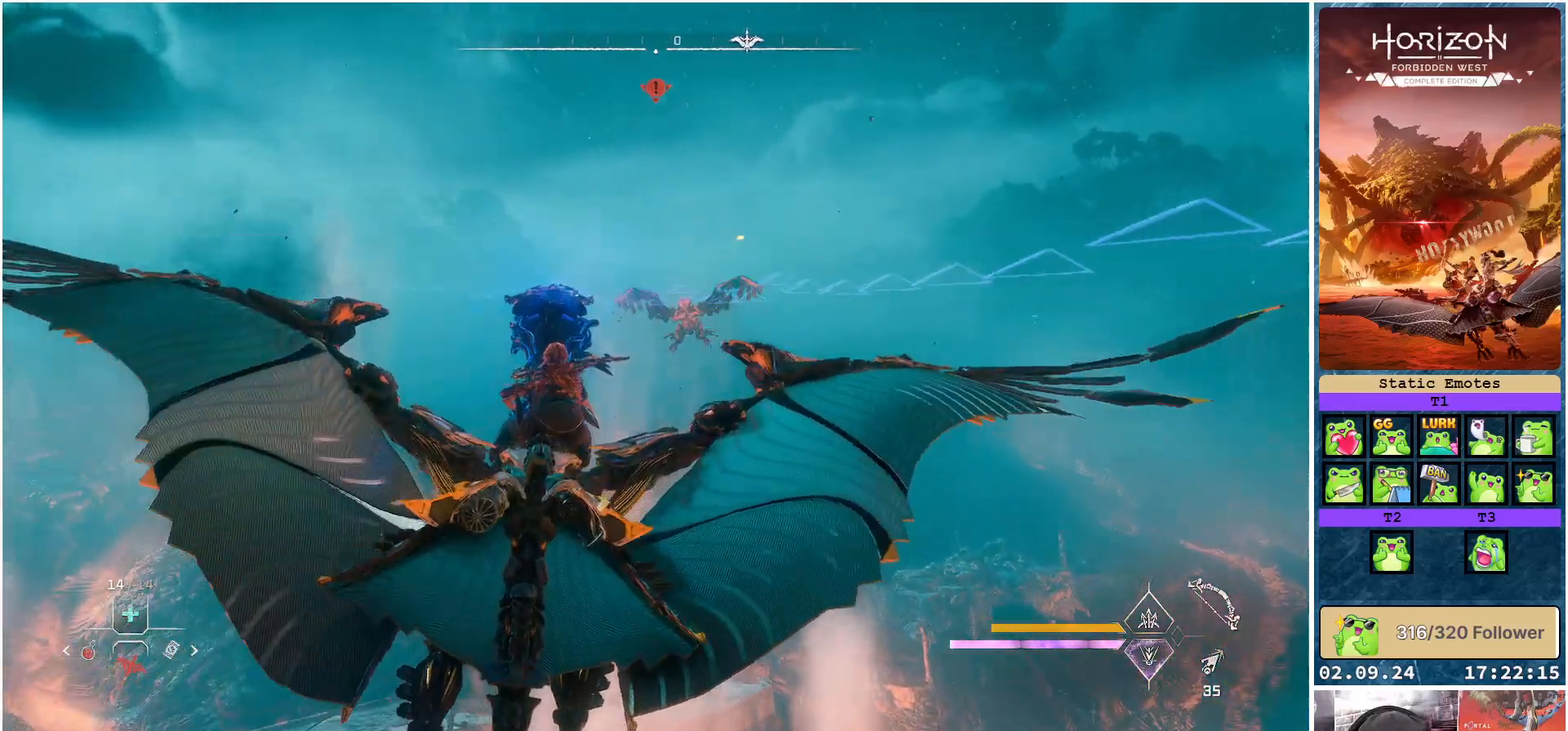
{"buttons": [], "left_stick": "down", "right_stick": "center", "events": []}
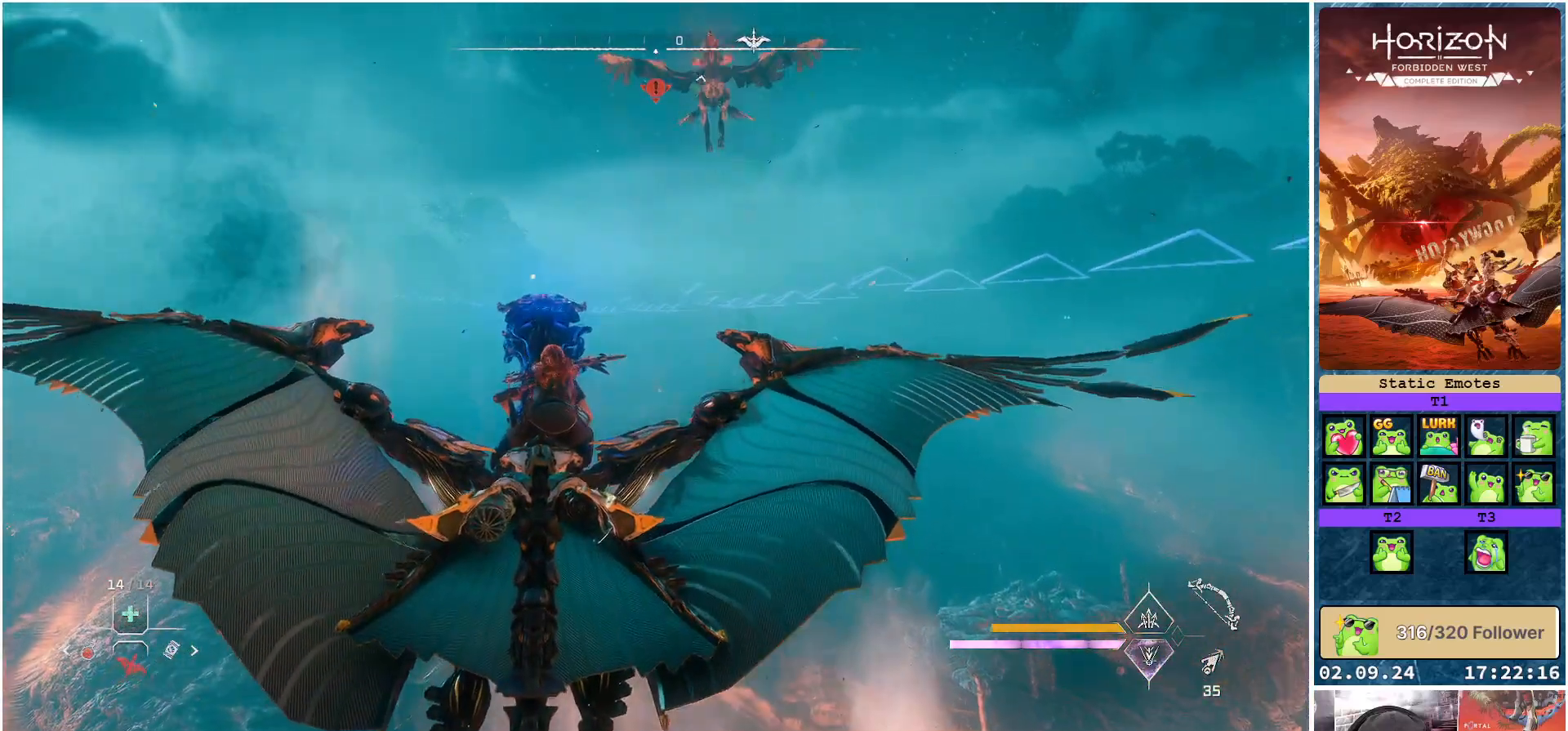
{"buttons": ["A"], "left_stick": "down", "right_stick": "center", "events": [[450, "A", "down"]]}
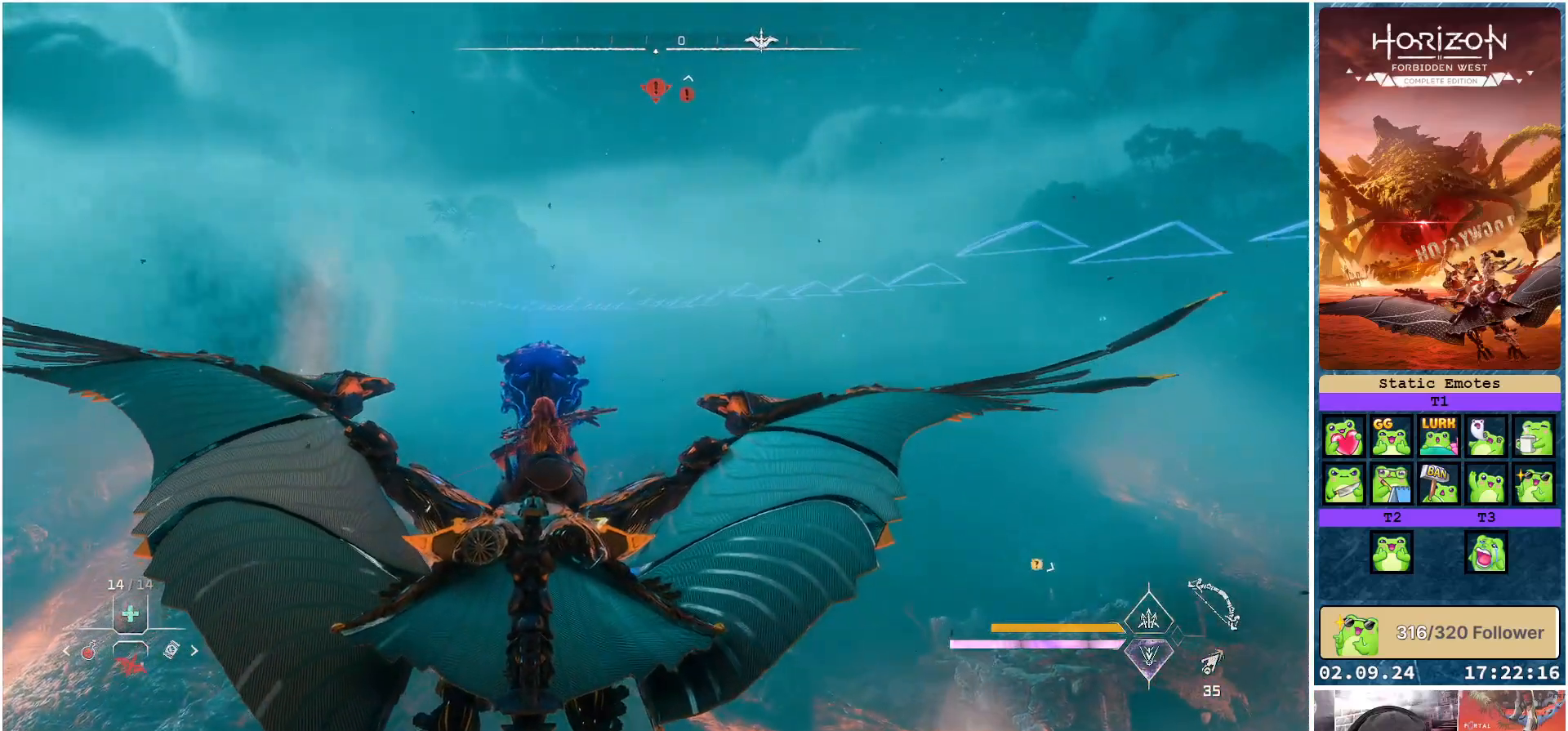
{"buttons": ["A"], "left_stick": "down", "right_stick": "center", "events": []}
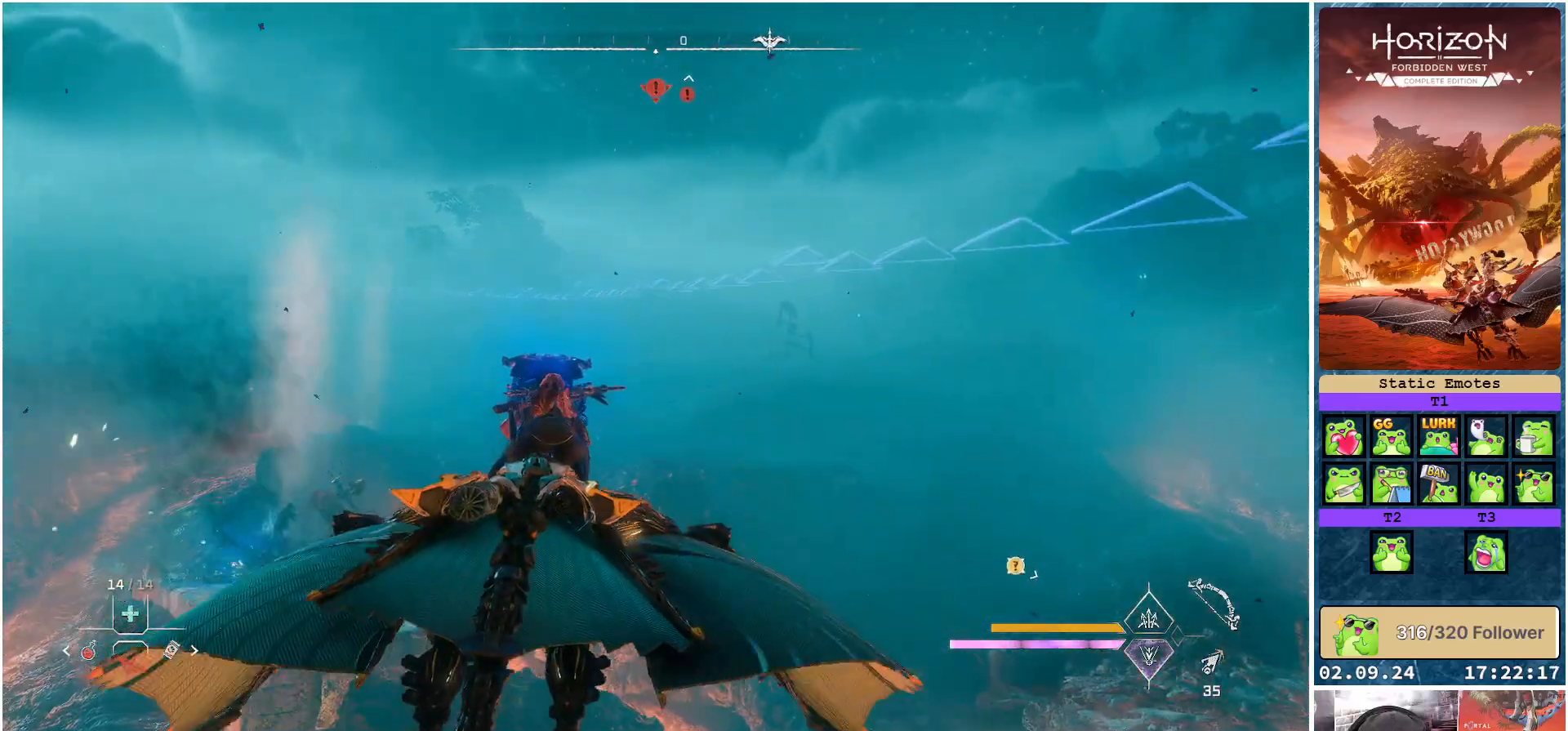
{"buttons": ["A"], "left_stick": "down", "right_stick": "center", "events": []}
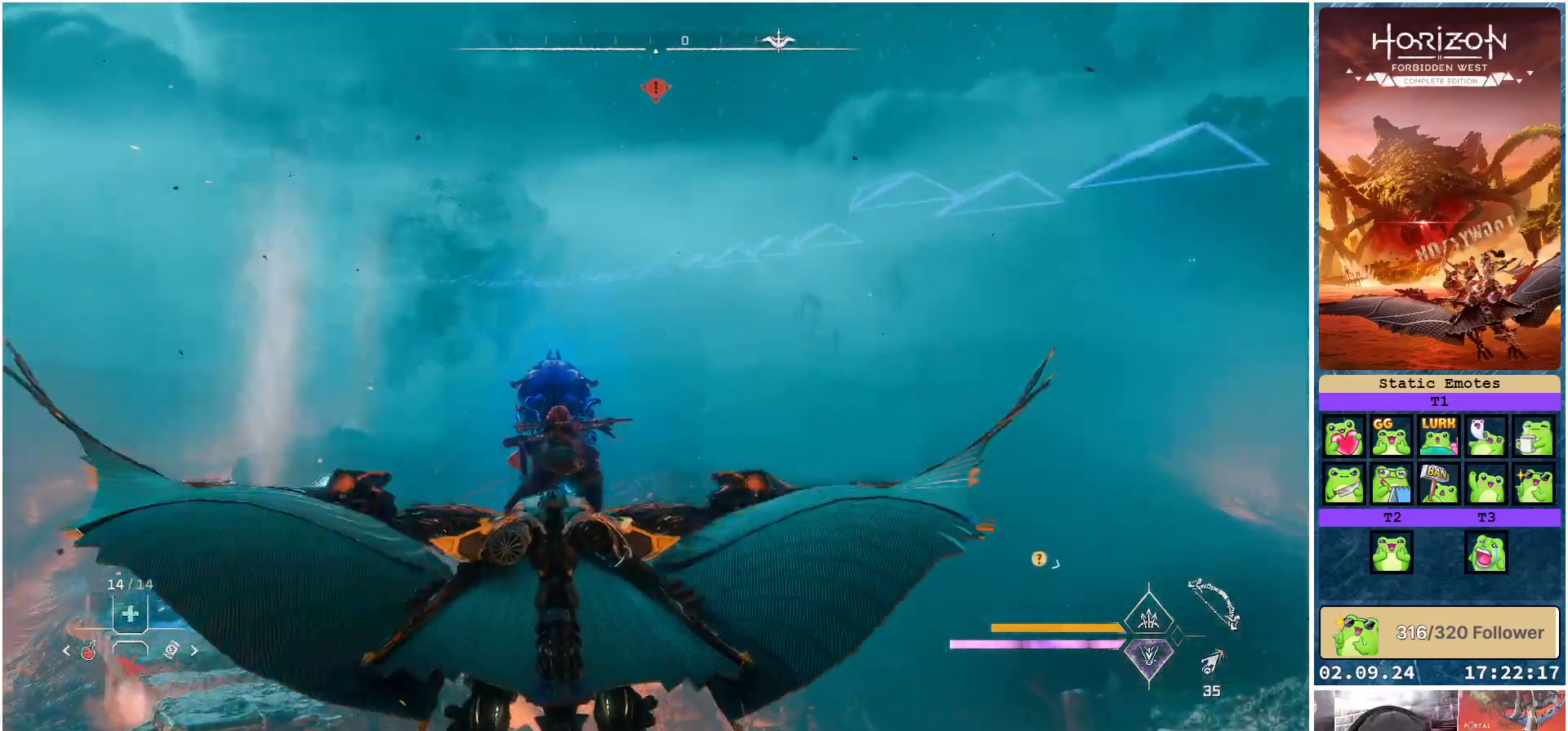
{"buttons": ["A"], "left_stick": "down", "right_stick": "center", "events": []}
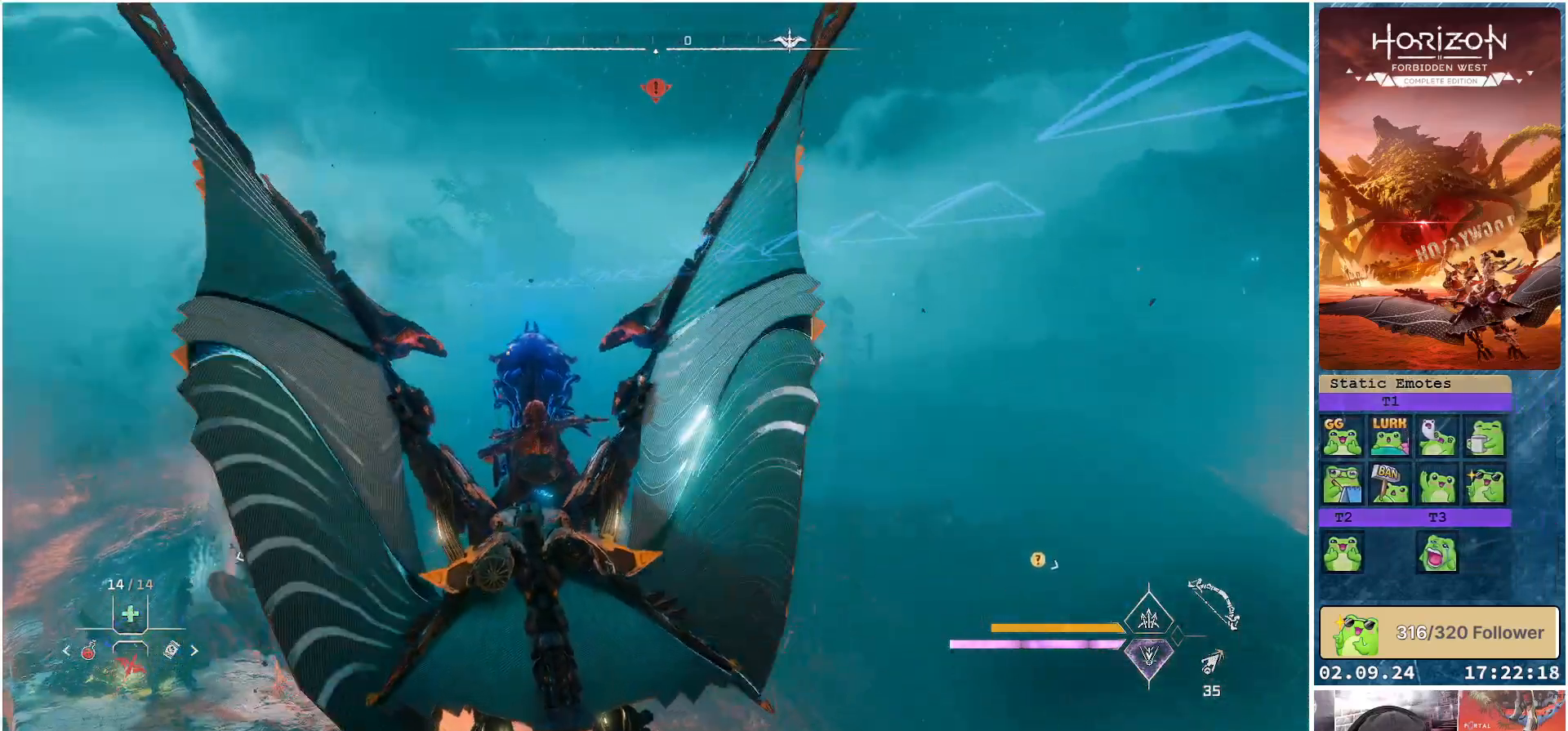
{"buttons": ["A"], "left_stick": "down", "right_stick": "center", "events": []}
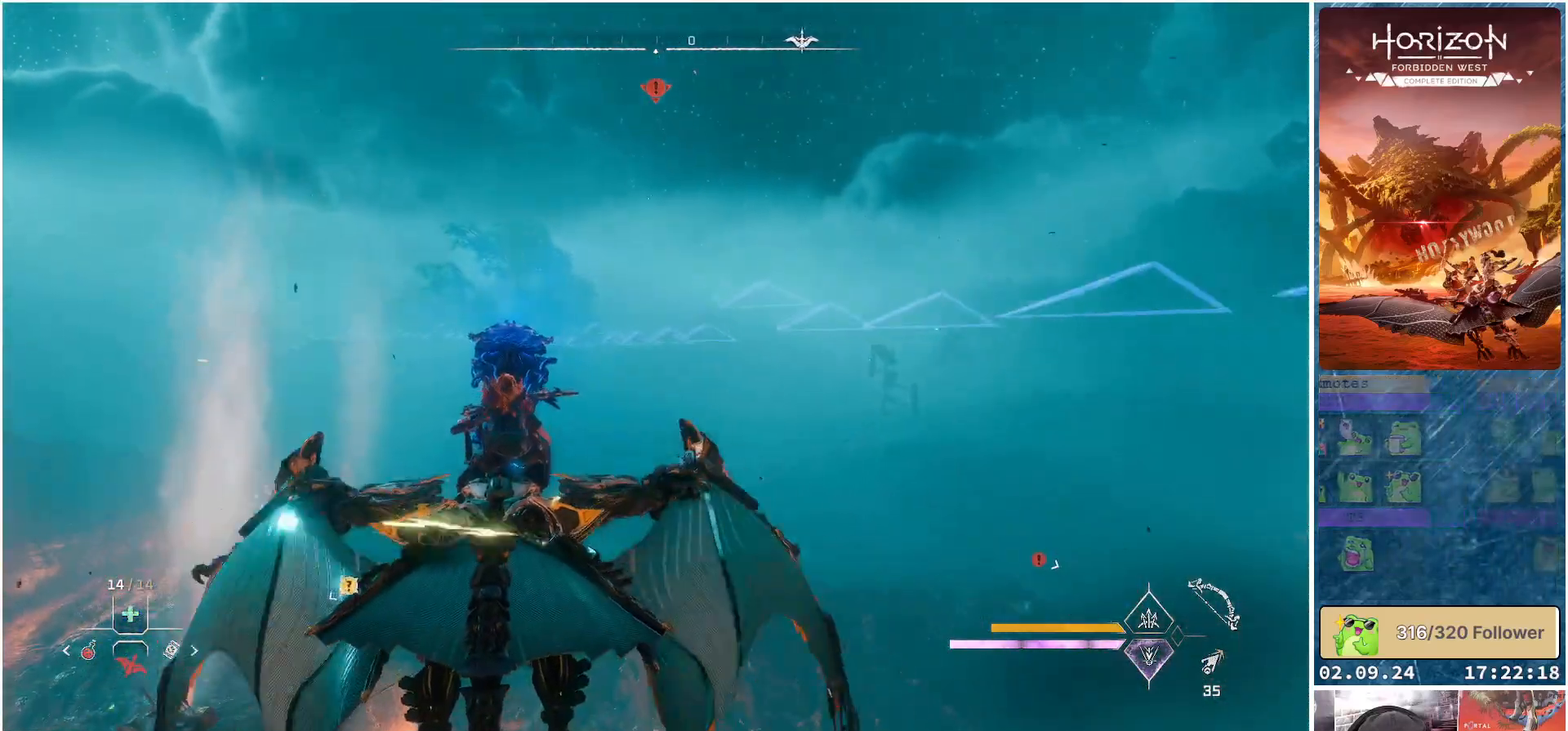
{"buttons": ["A"], "left_stick": "down-left", "right_stick": "center", "events": [[183, "left_stick", "down-left"]]}
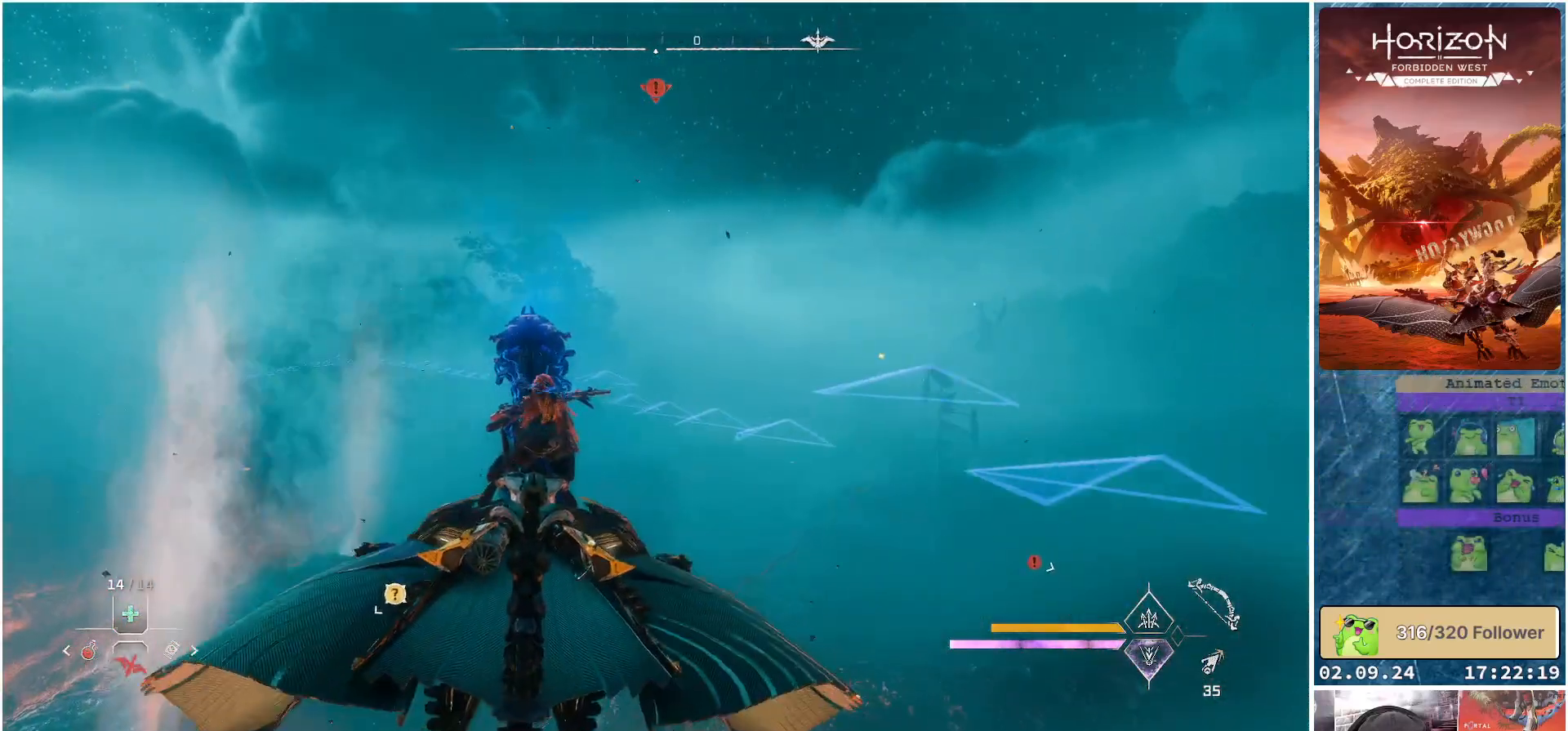
{"buttons": [], "left_stick": "down", "right_stick": "center", "events": [[83, "A", "up"], [400, "left_stick", "down"]]}
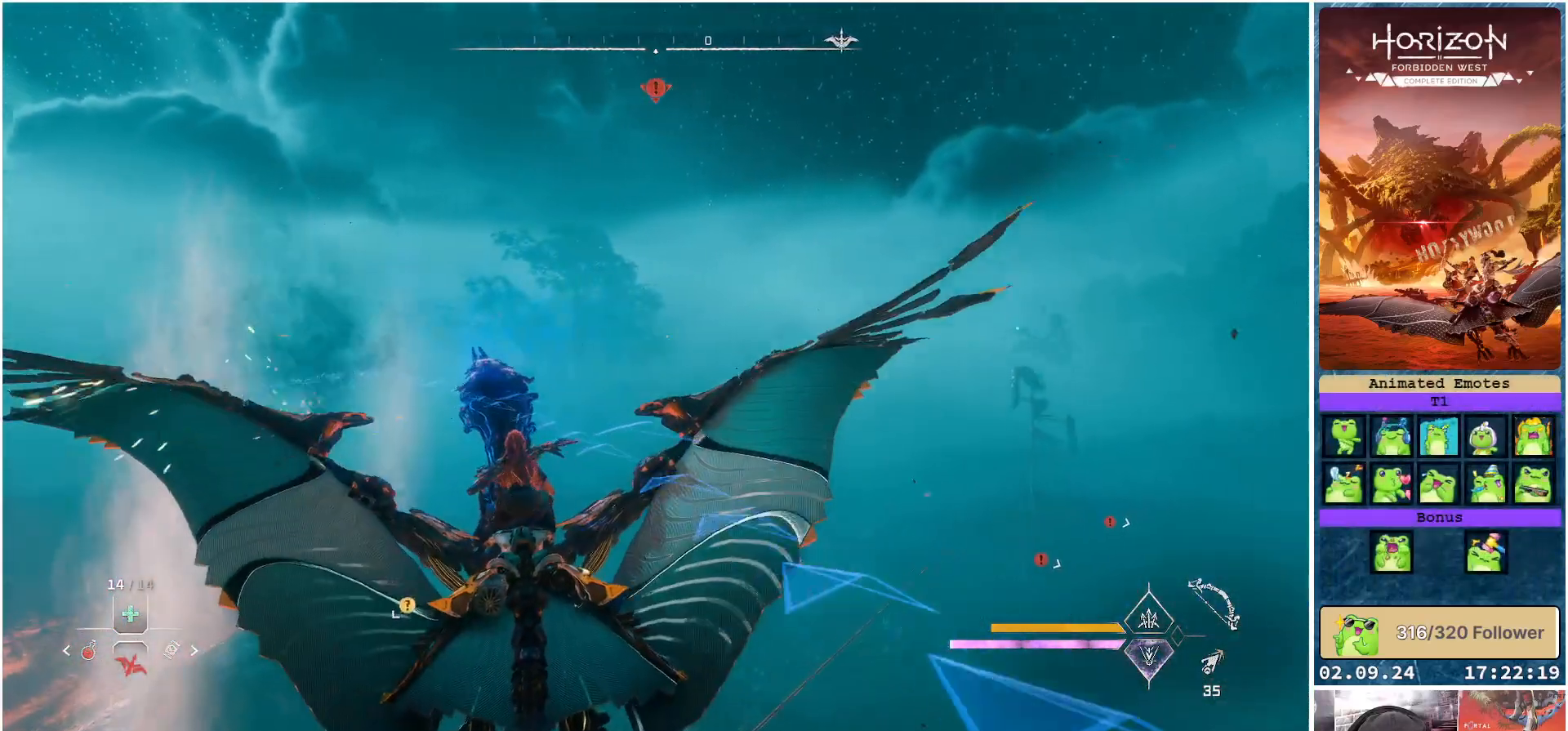
{"buttons": [], "left_stick": "down", "right_stick": "center", "events": []}
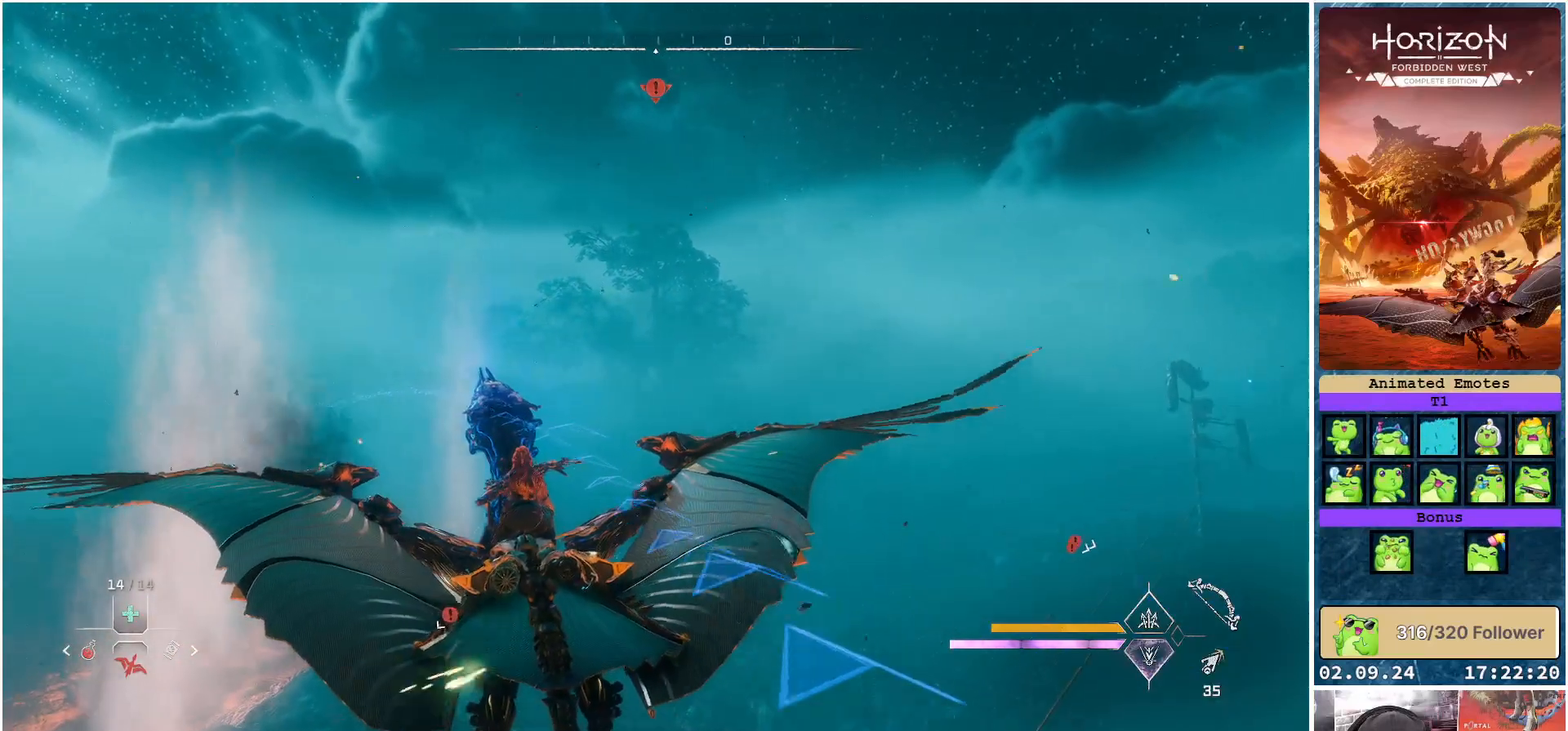
{"buttons": [], "left_stick": "down", "right_stick": "center", "events": []}
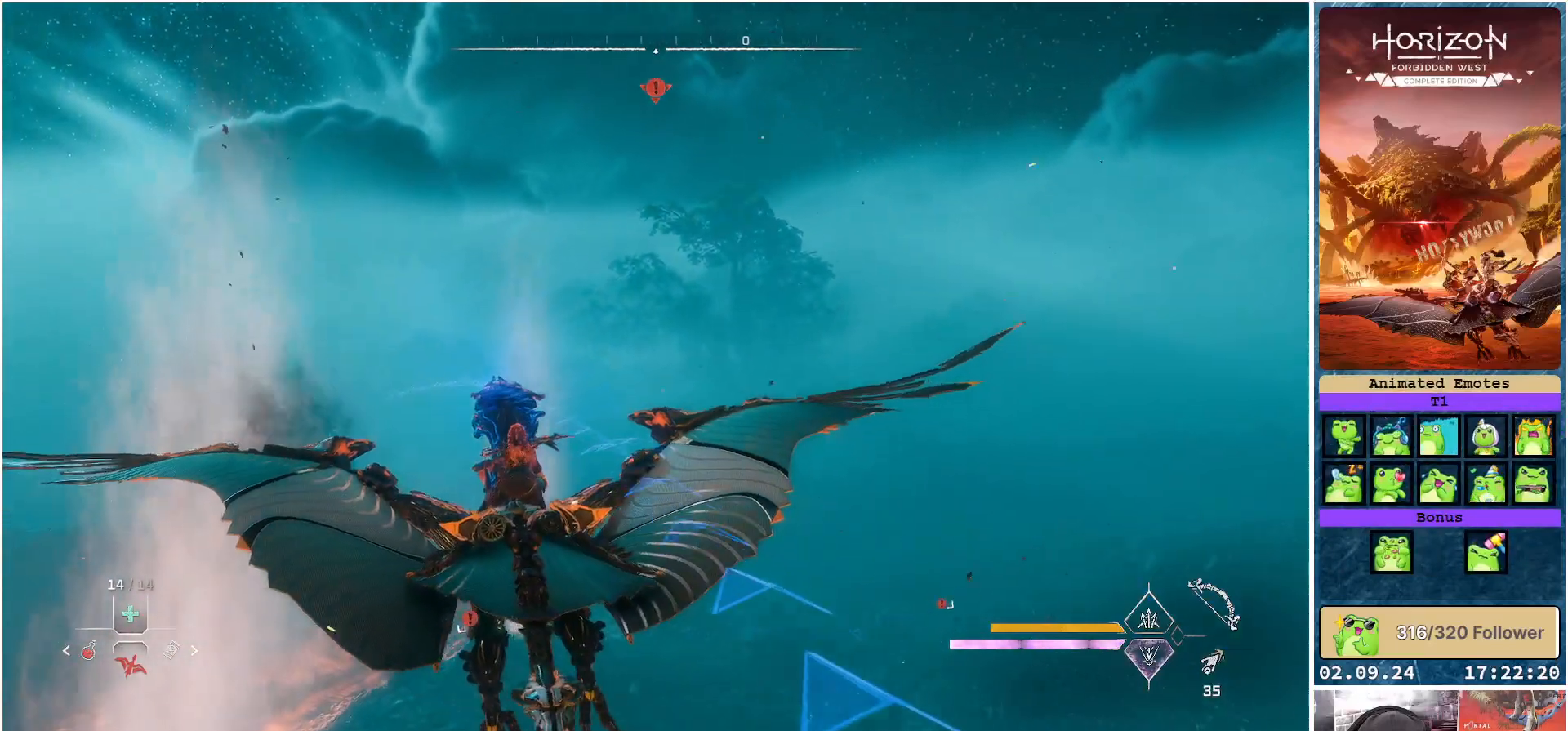
{"buttons": [], "left_stick": "down", "right_stick": "center", "events": []}